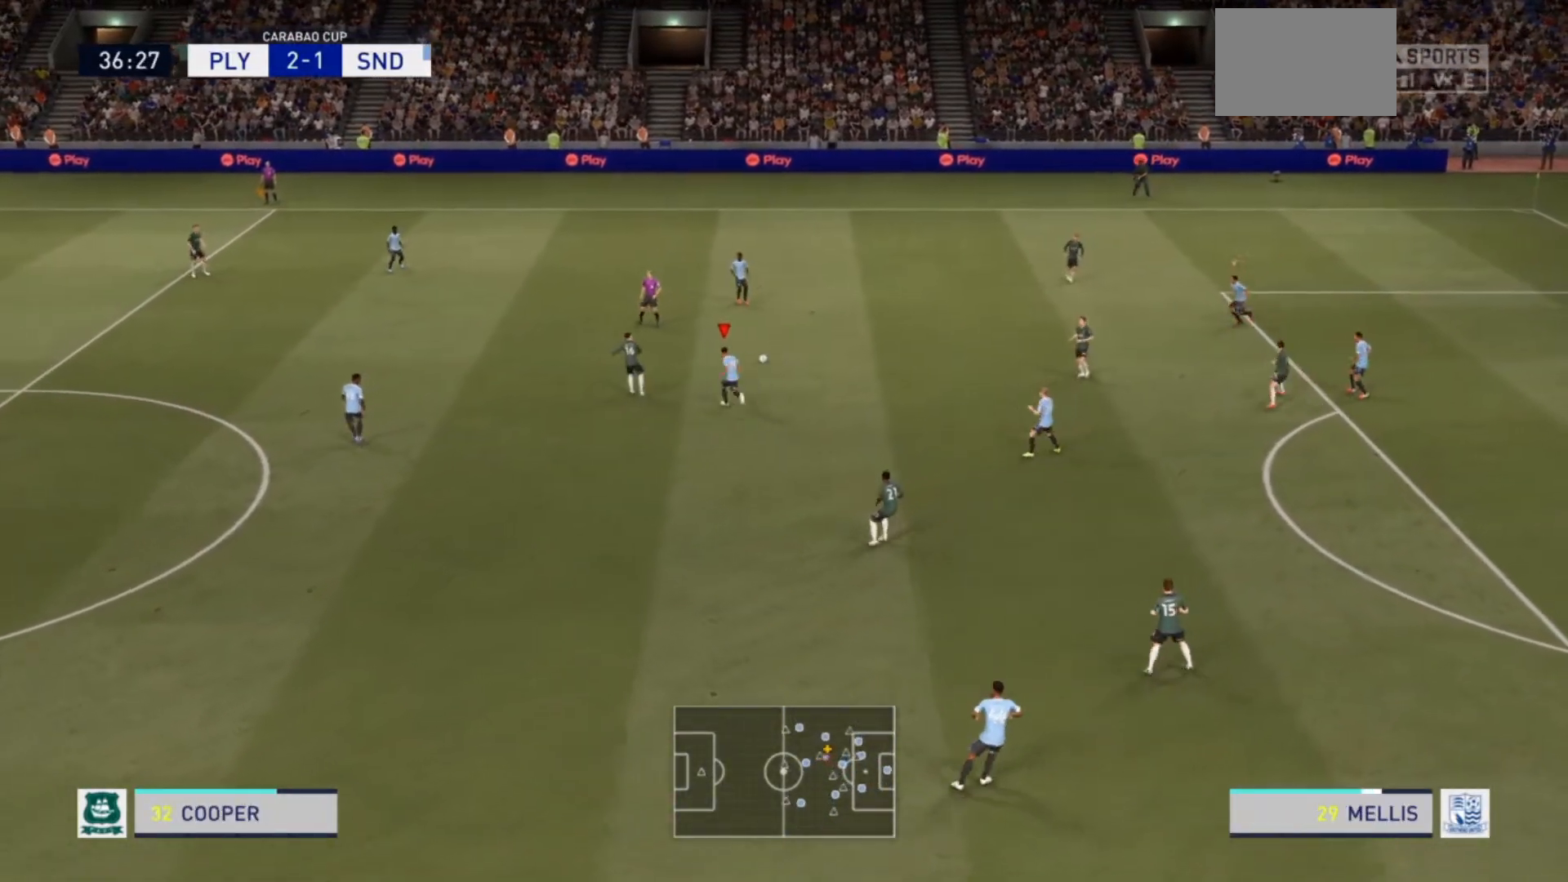
Gameplay with a controller (PlayStation layout); each line is a JSON object with the inputs held at the frame after it. "events" lists button and stick changes between this image and that frame as [ms after this image, input, new state], when the widget could be followed in between. Not read: L3 R3.
{"buttons": [], "left_stick": "left", "right_stick": "center", "events": [[133, "L2", "up"], [167, "L1", "down"], [200, "left_stick", "up-right"], [267, "left_stick", "center"], [300, "L1", "up"], [333, "left_stick", "left"], [367, "R2", "up"]]}
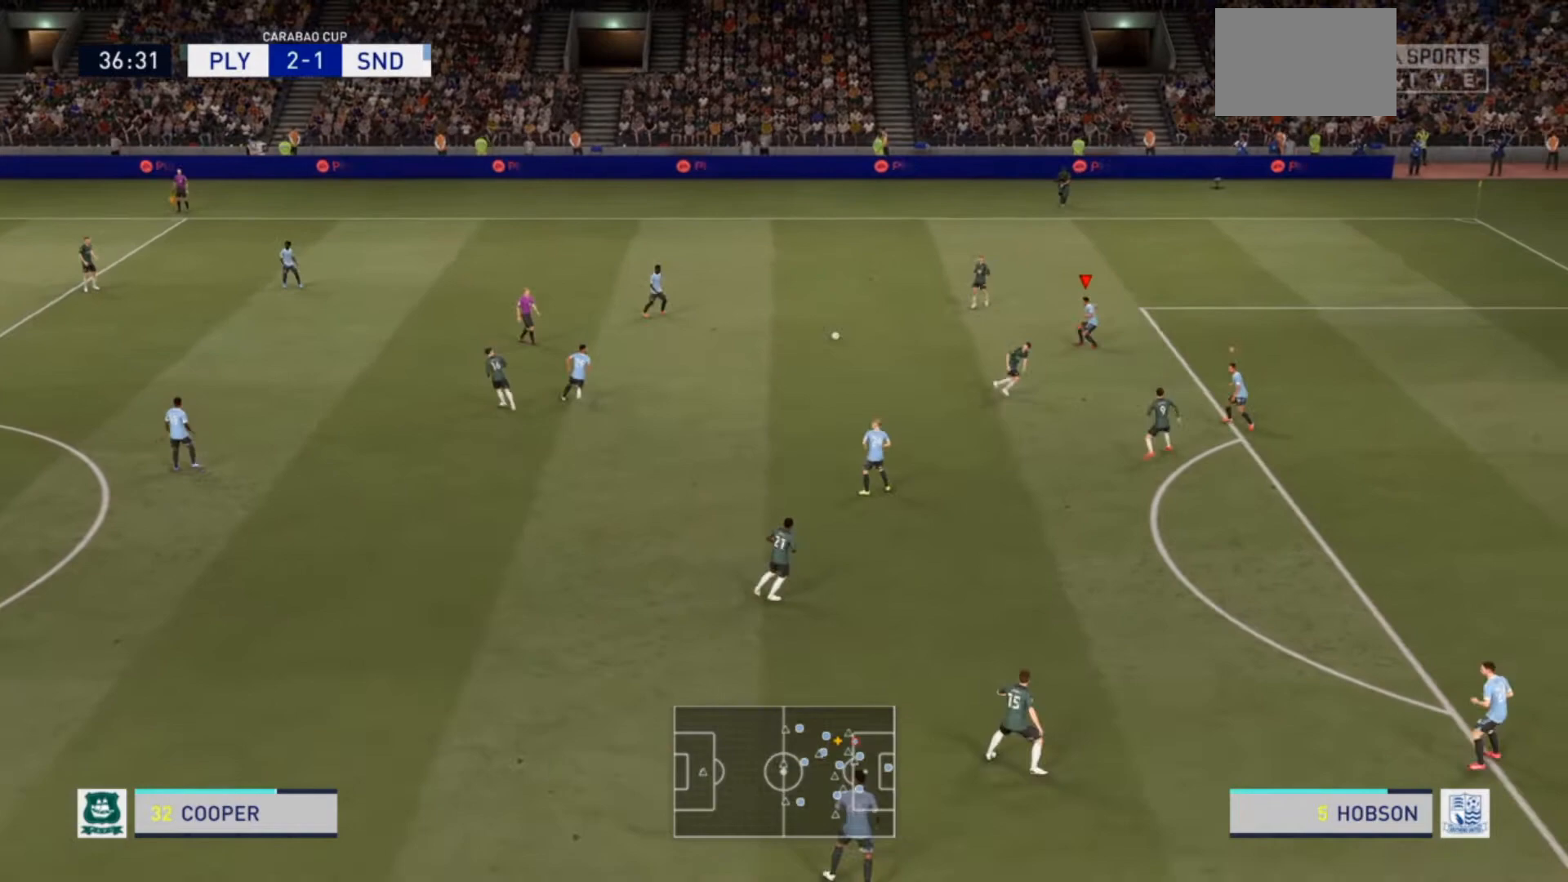
{"buttons": ["L2", "R2"], "left_stick": "up", "right_stick": "center", "events": [[67, "R2", "down"], [333, "L2", "down"], [400, "left_stick", "up-left"], [500, "left_stick", "up"]]}
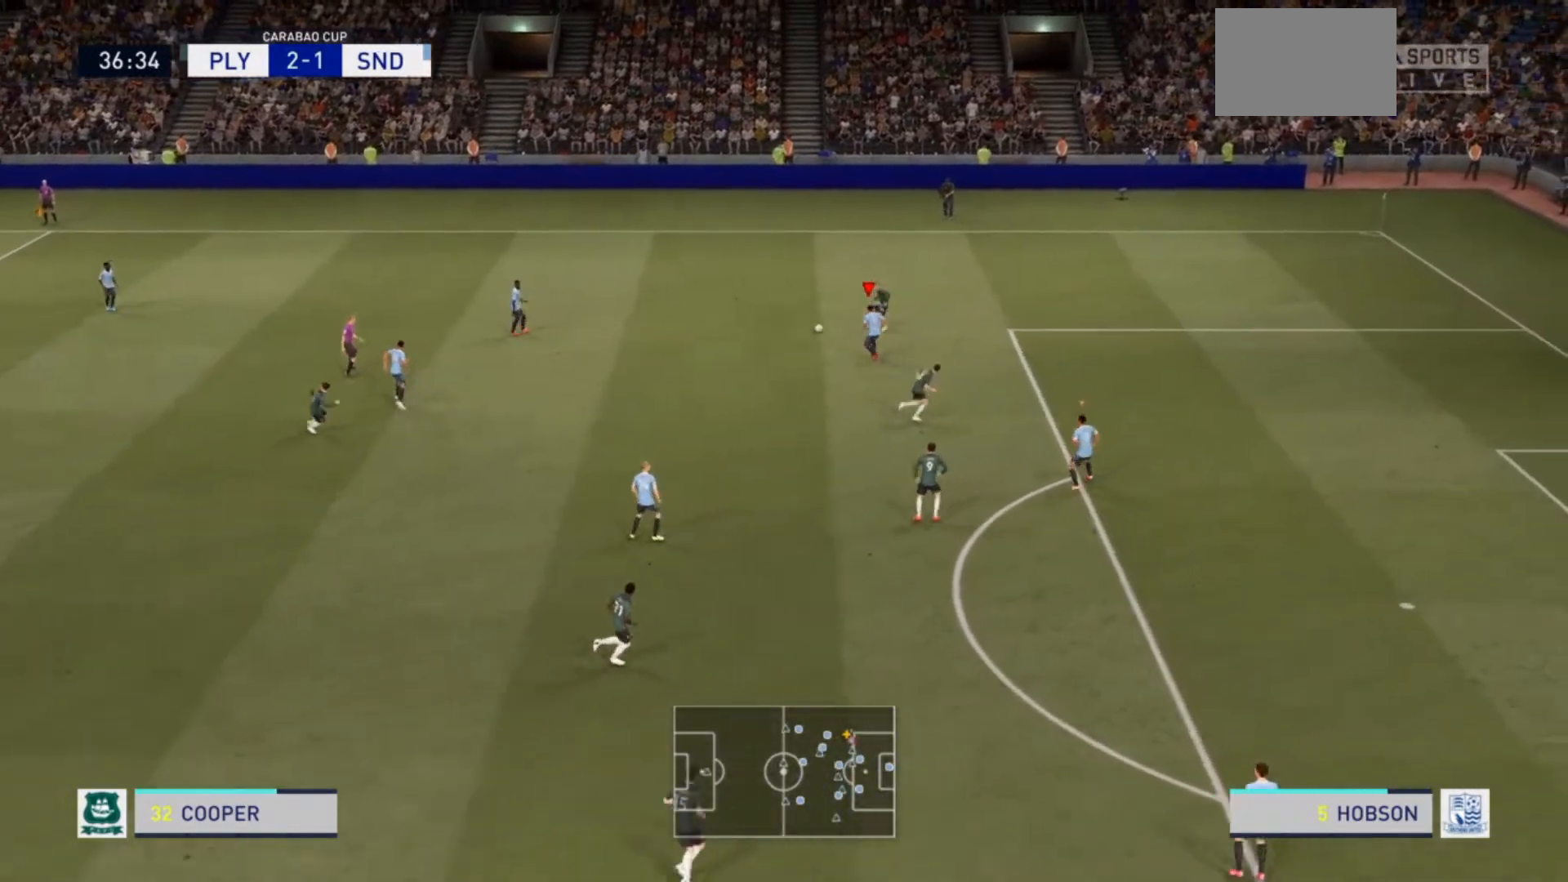
{"buttons": ["L2", "R2"], "left_stick": "up-right", "right_stick": "center", "events": [[267, "left_stick", "up-right"]]}
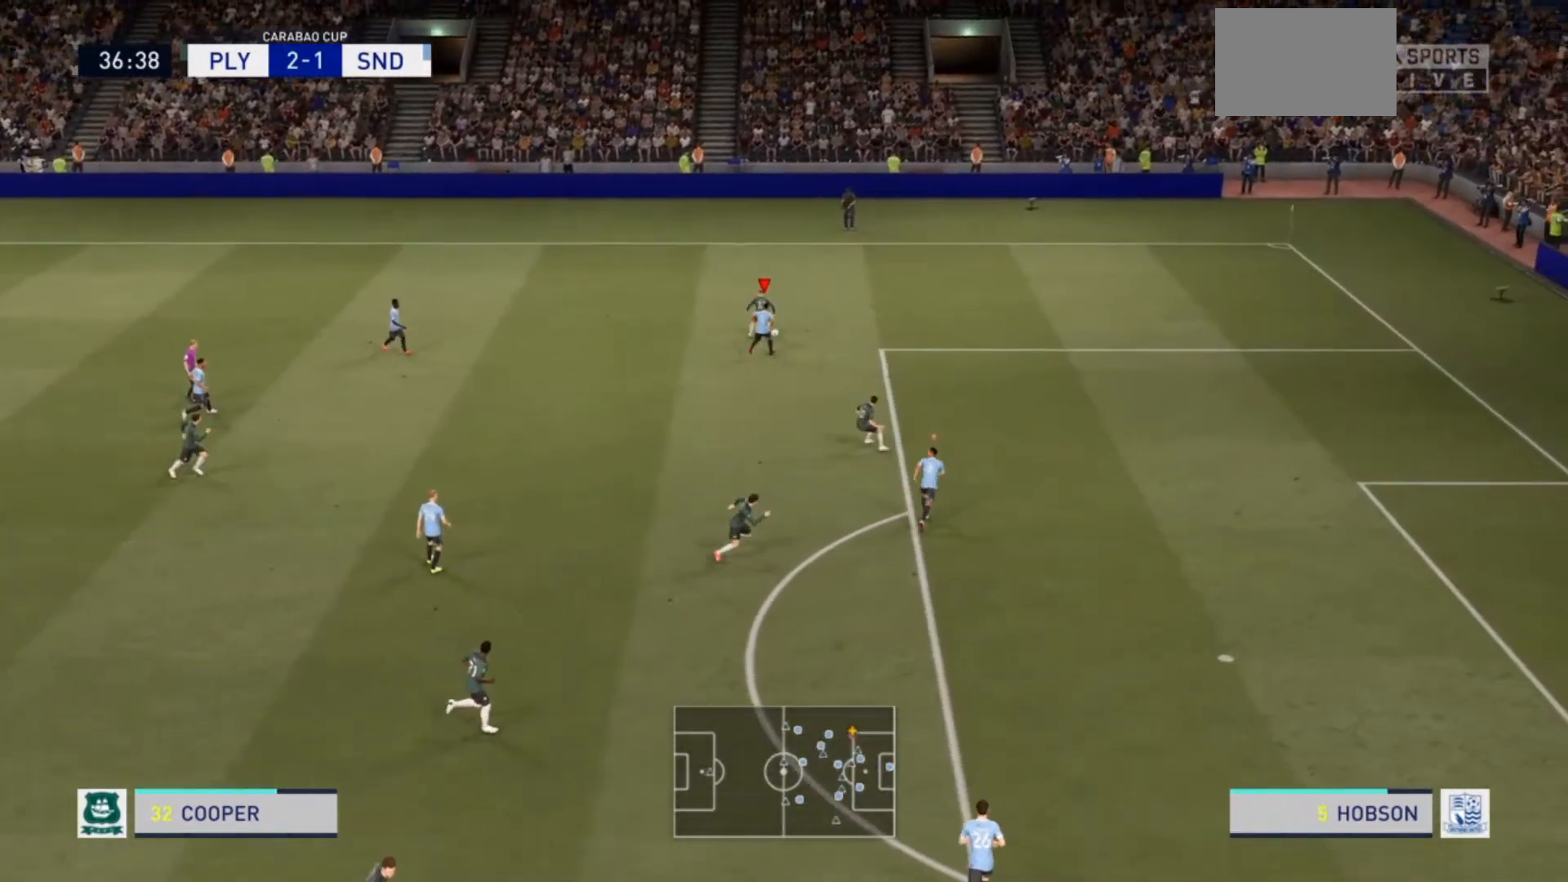
{"buttons": ["CIRCLE", "R2"], "left_stick": "up", "right_stick": "center", "events": [[67, "L2", "up"], [367, "left_stick", "up"], [500, "CIRCLE", "down"]]}
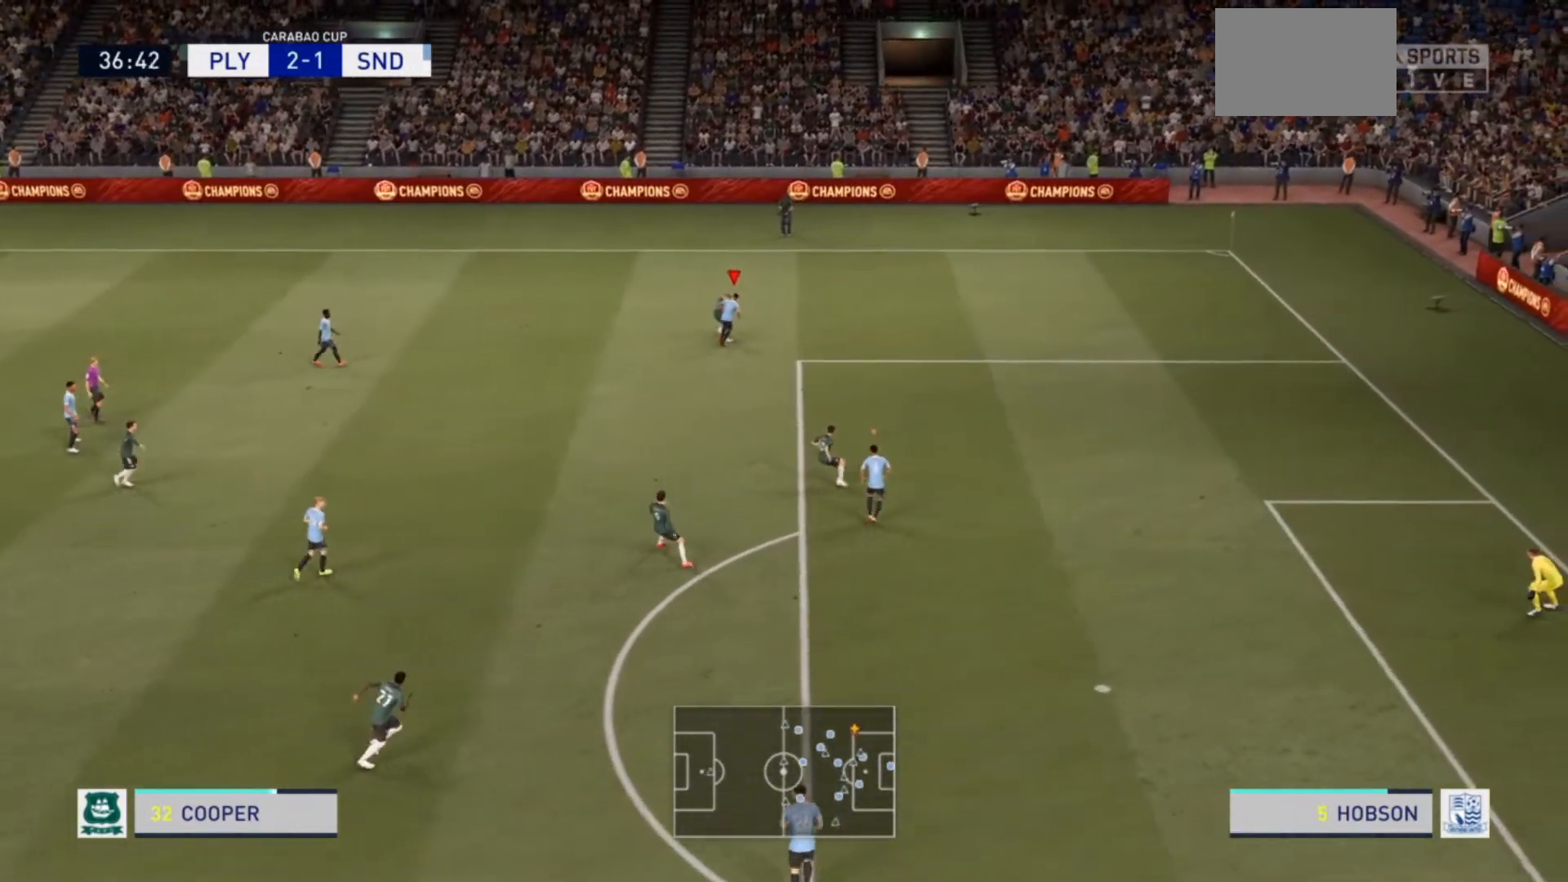
{"buttons": ["R2"], "left_stick": "up-left", "right_stick": "center", "events": [[33, "L2", "down"], [133, "CIRCLE", "up"], [167, "left_stick", "up-left"], [233, "L2", "up"]]}
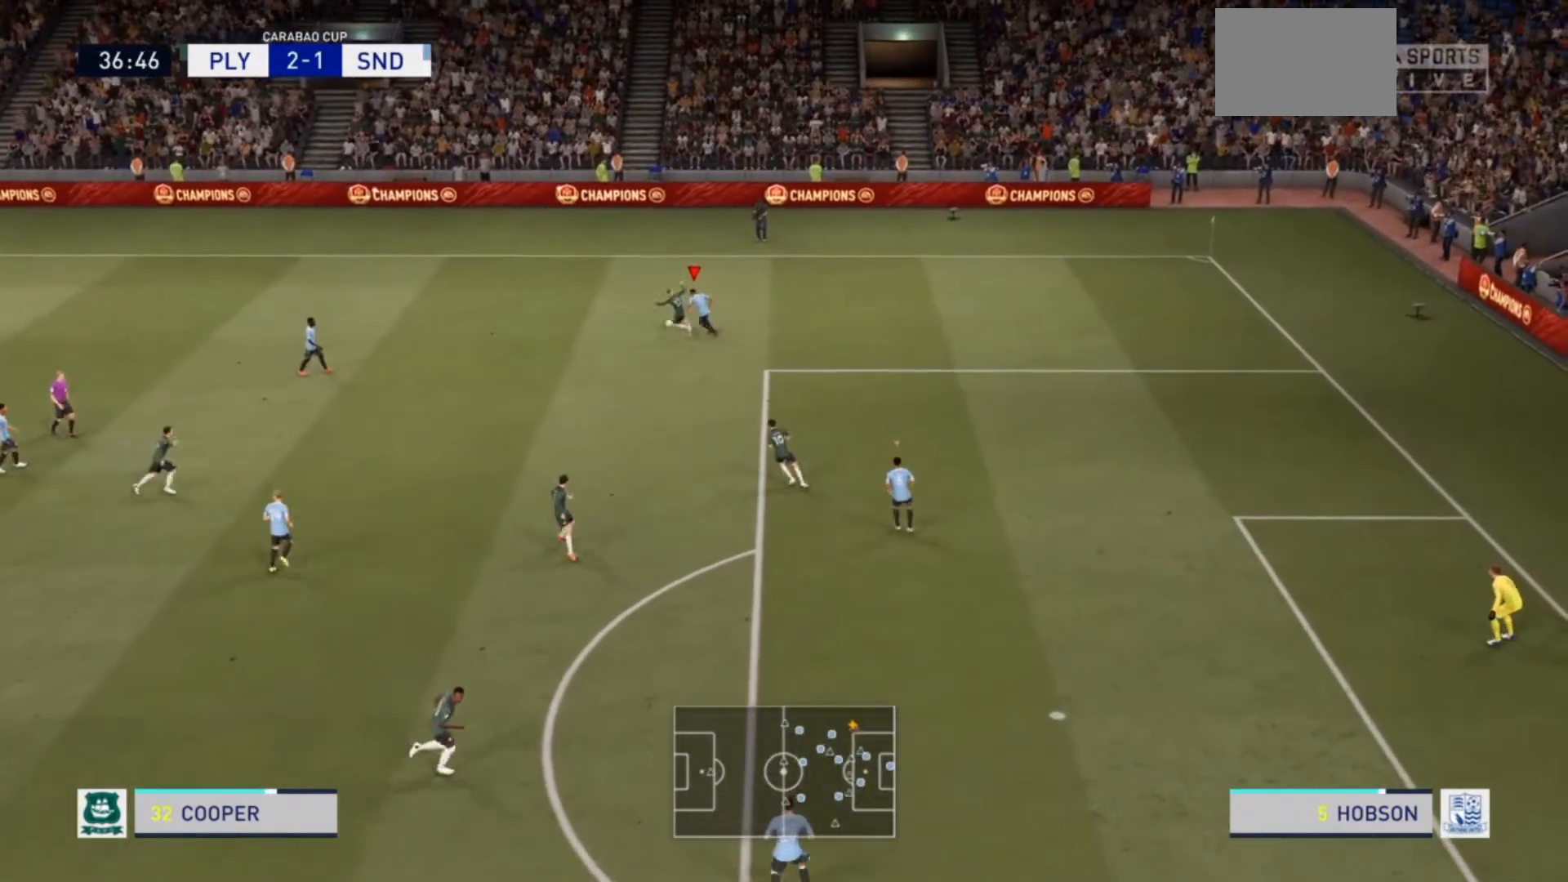
{"buttons": ["L2", "R2"], "left_stick": "up-left", "right_stick": "center", "events": [[233, "L2", "down"]]}
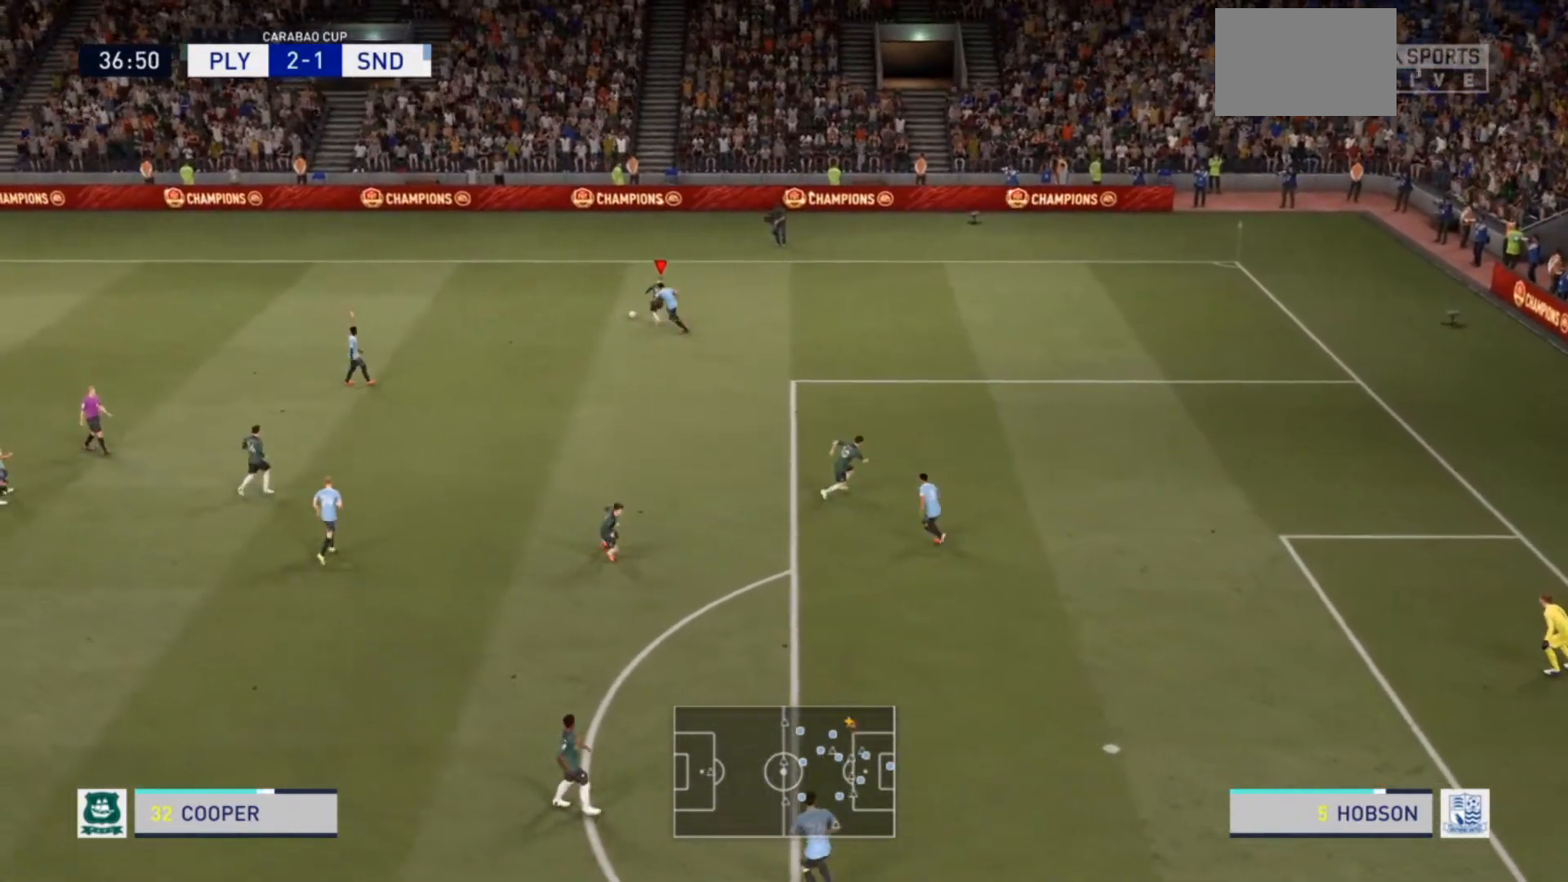
{"buttons": ["L2", "R2"], "left_stick": "up-left", "right_stick": "center", "events": []}
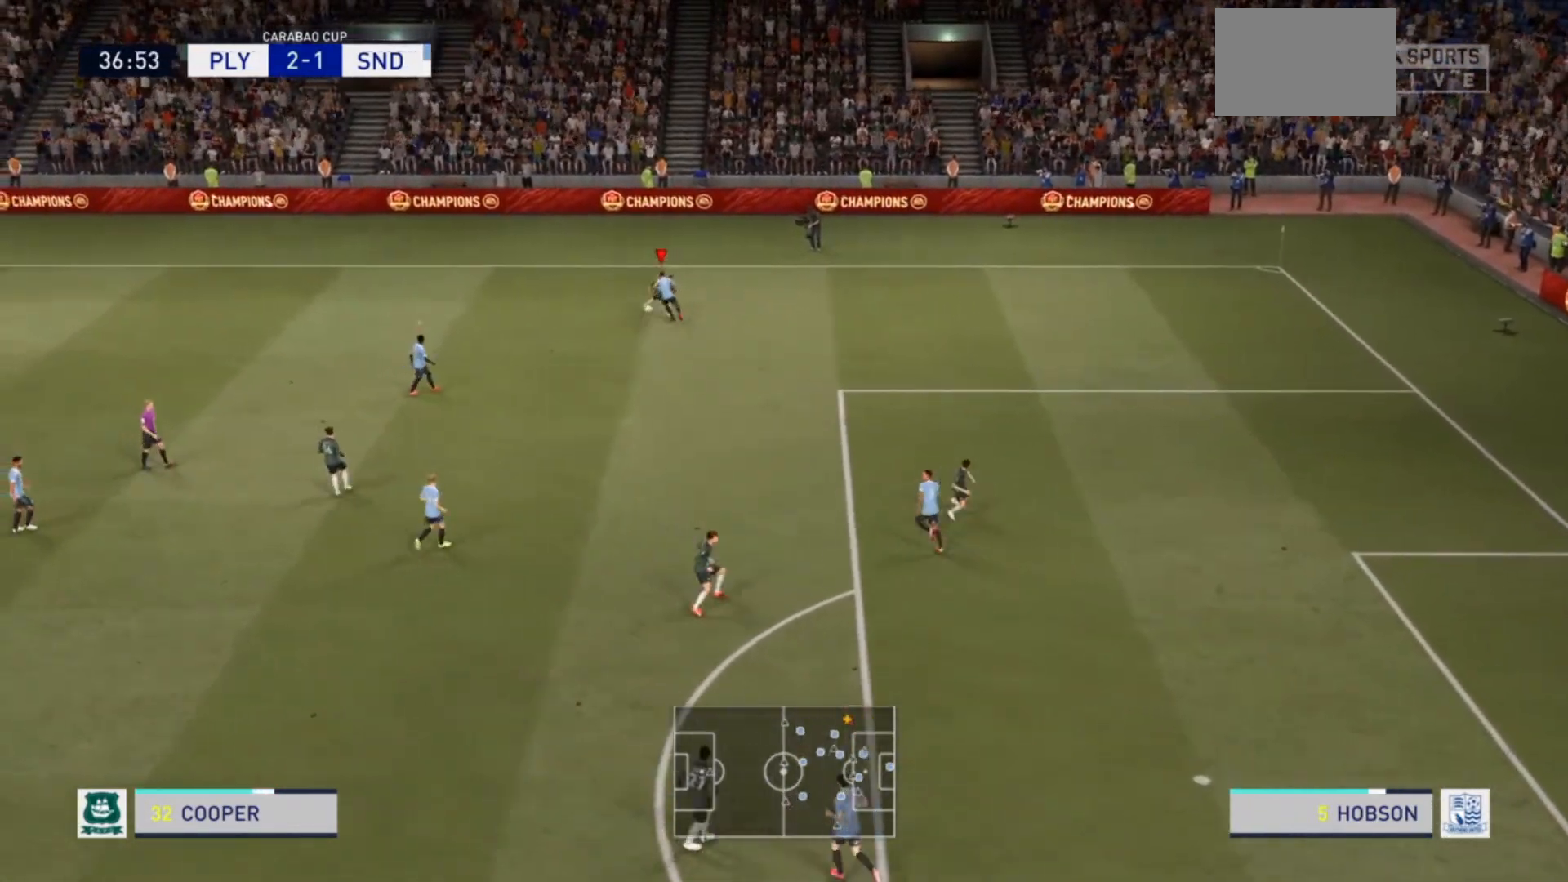
{"buttons": ["L2", "R2"], "left_stick": "up-left", "right_stick": "center", "events": []}
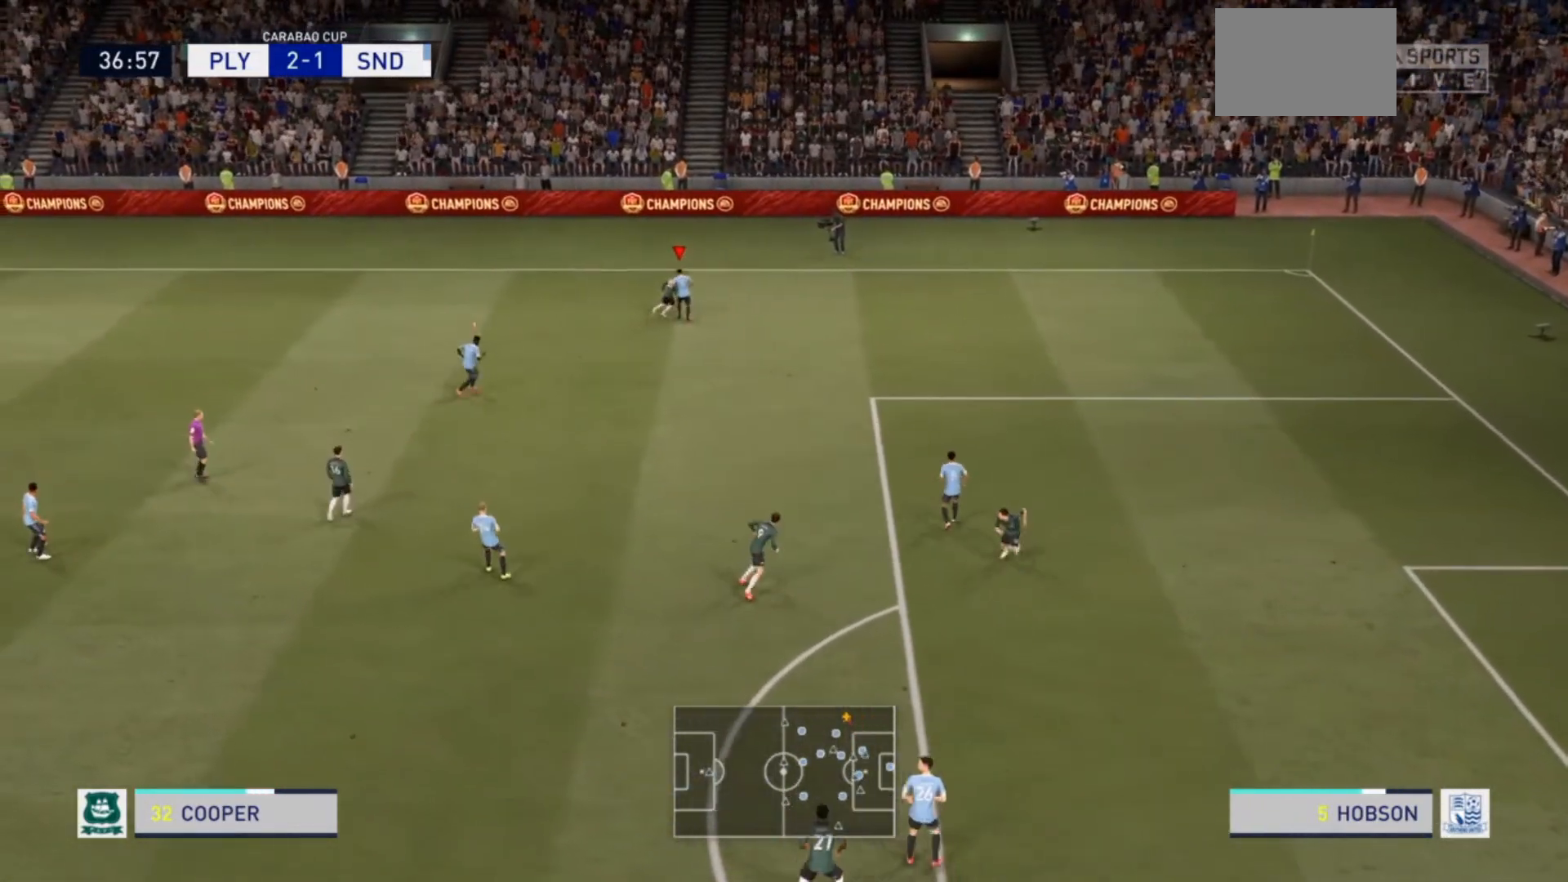
{"buttons": ["L2", "R2"], "left_stick": "up-left", "right_stick": "center", "events": []}
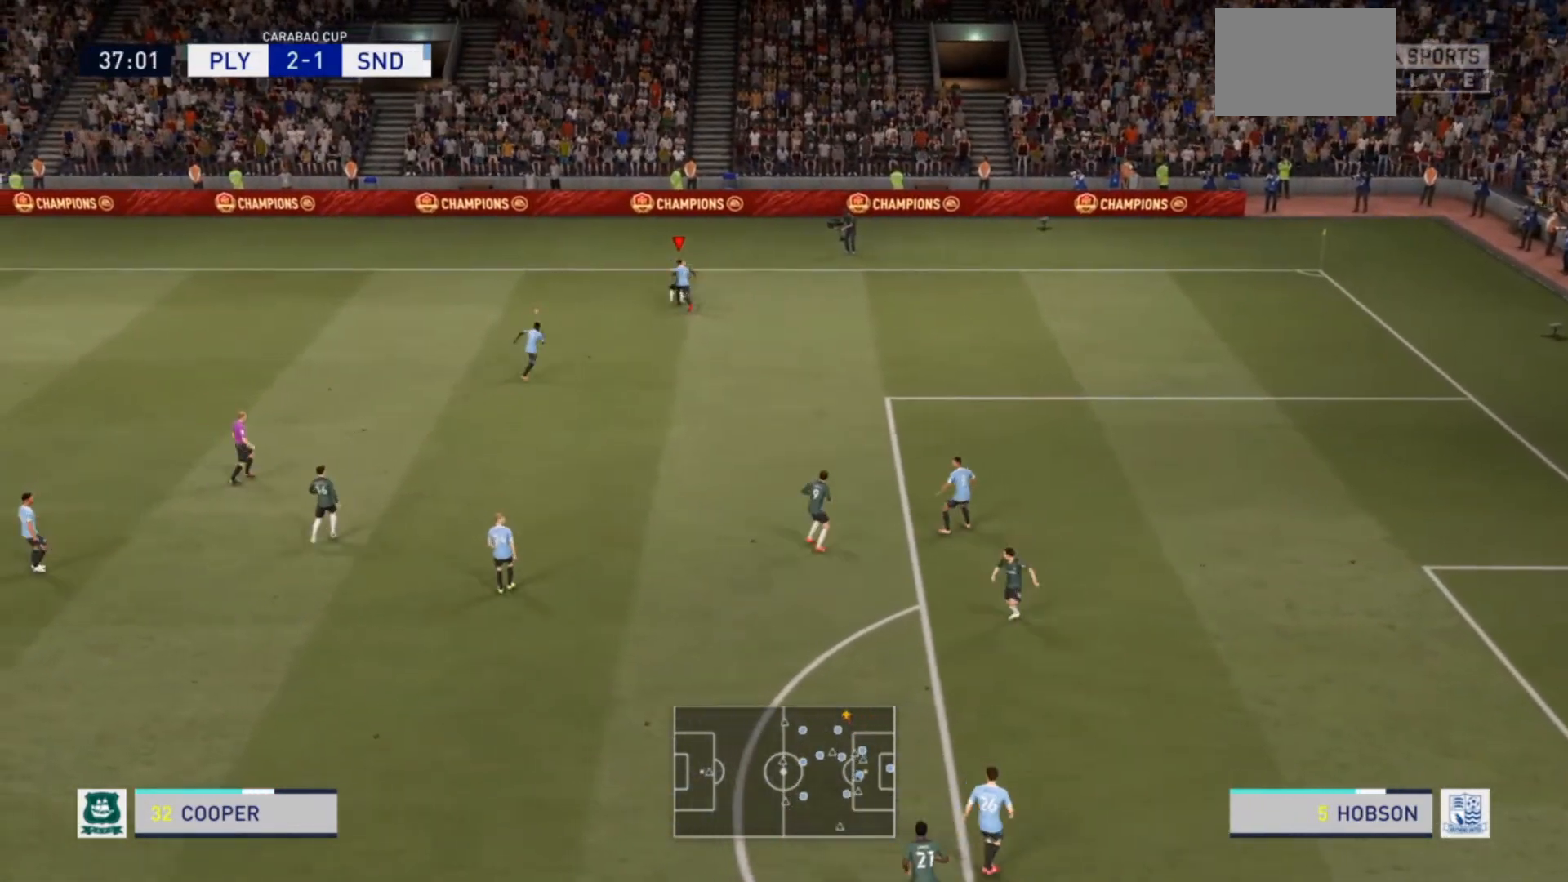
{"buttons": ["L2", "R2"], "left_stick": "up-right", "right_stick": "center", "events": [[500, "left_stick", "up-right"]]}
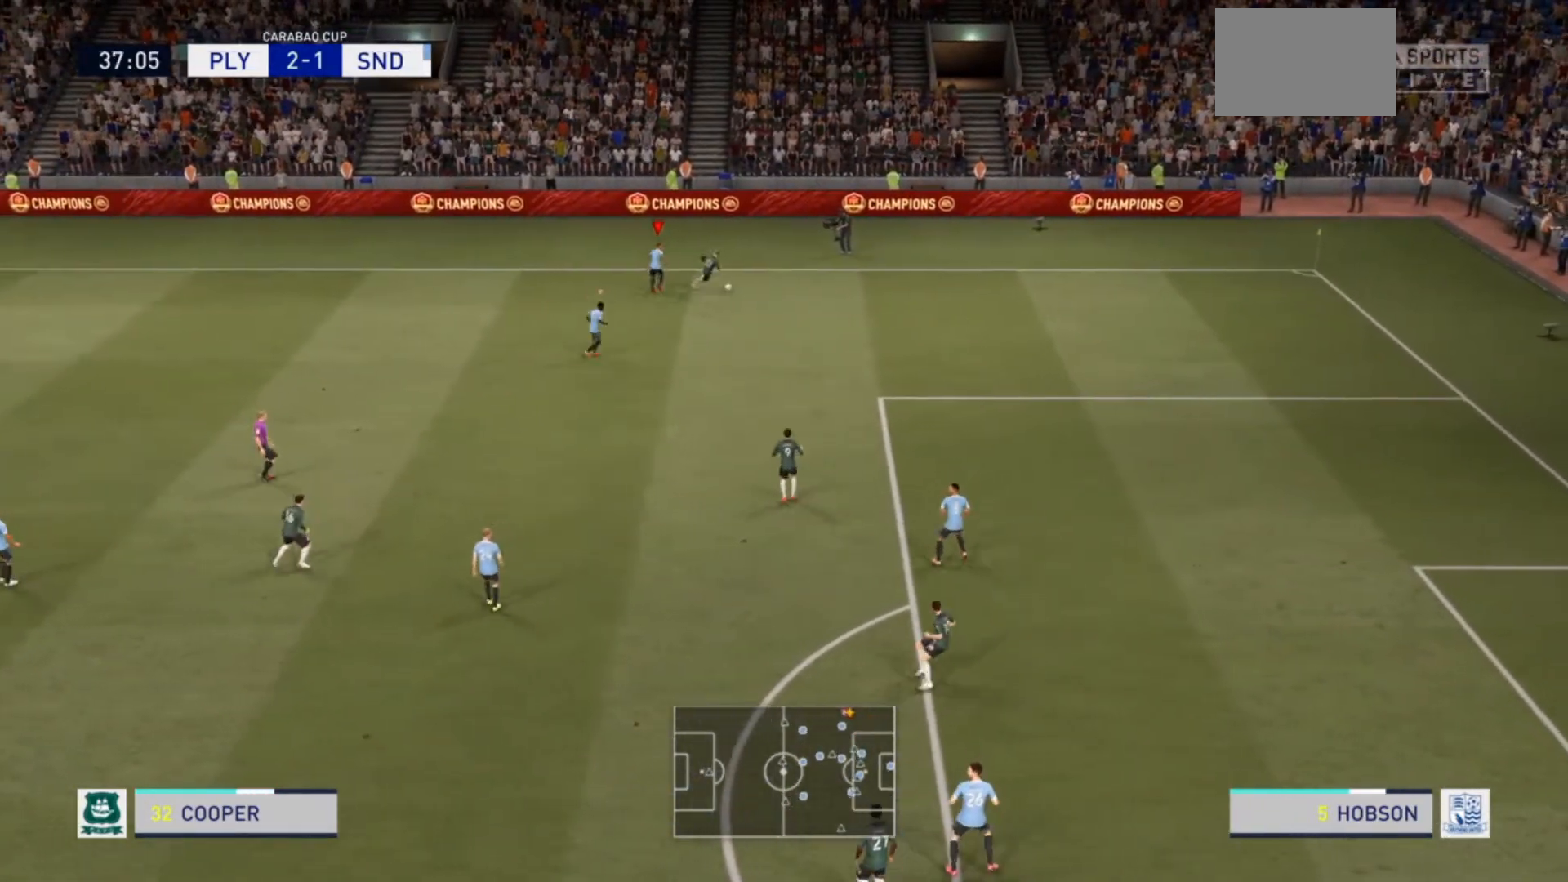
{"buttons": ["R2"], "left_stick": "down-right", "right_stick": "center", "events": [[33, "R1", "down"], [100, "R1", "up"], [133, "left_stick", "right"], [367, "left_stick", "down-right"], [433, "L2", "up"]]}
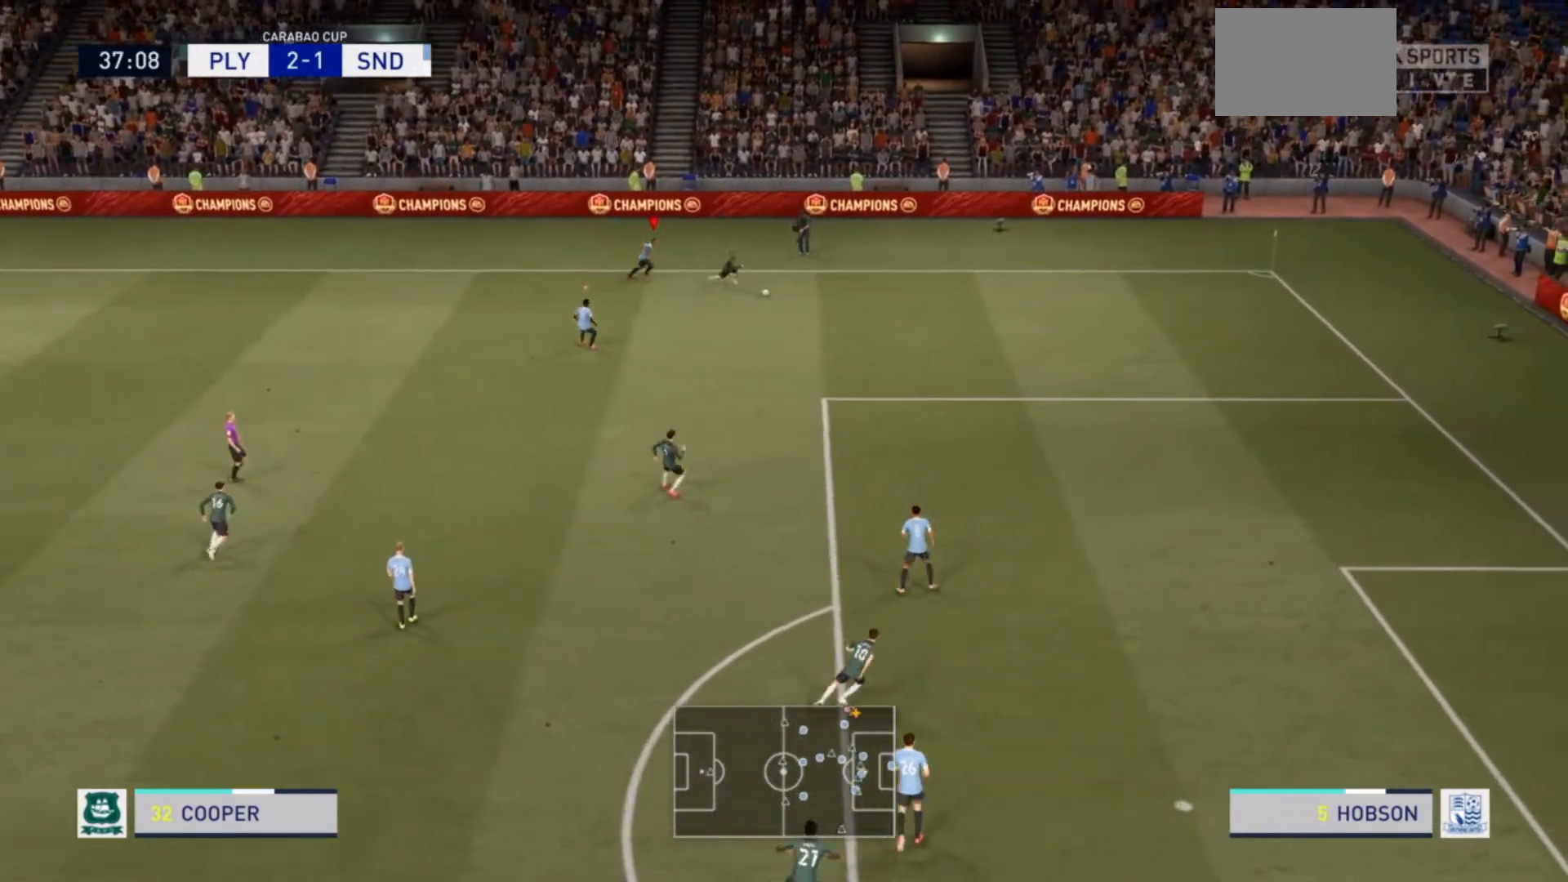
{"buttons": ["R2"], "left_stick": "down-right", "right_stick": "center", "events": [[100, "L1", "down"], [233, "L1", "up"]]}
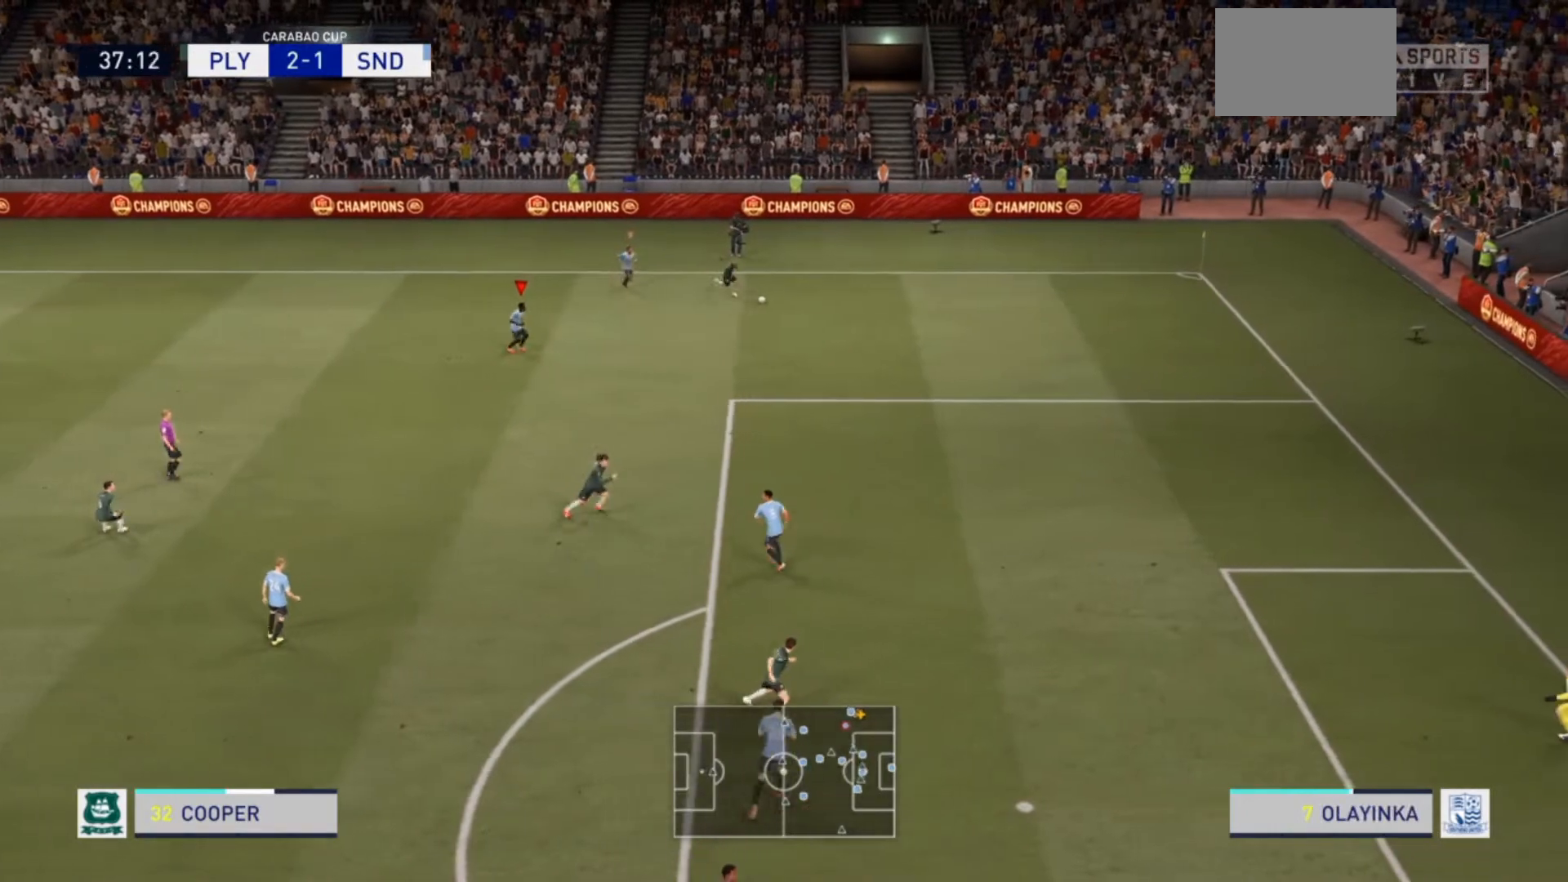
{"buttons": ["R2"], "left_stick": "down-right", "right_stick": "center", "events": [[200, "L1", "down"], [333, "L1", "up"]]}
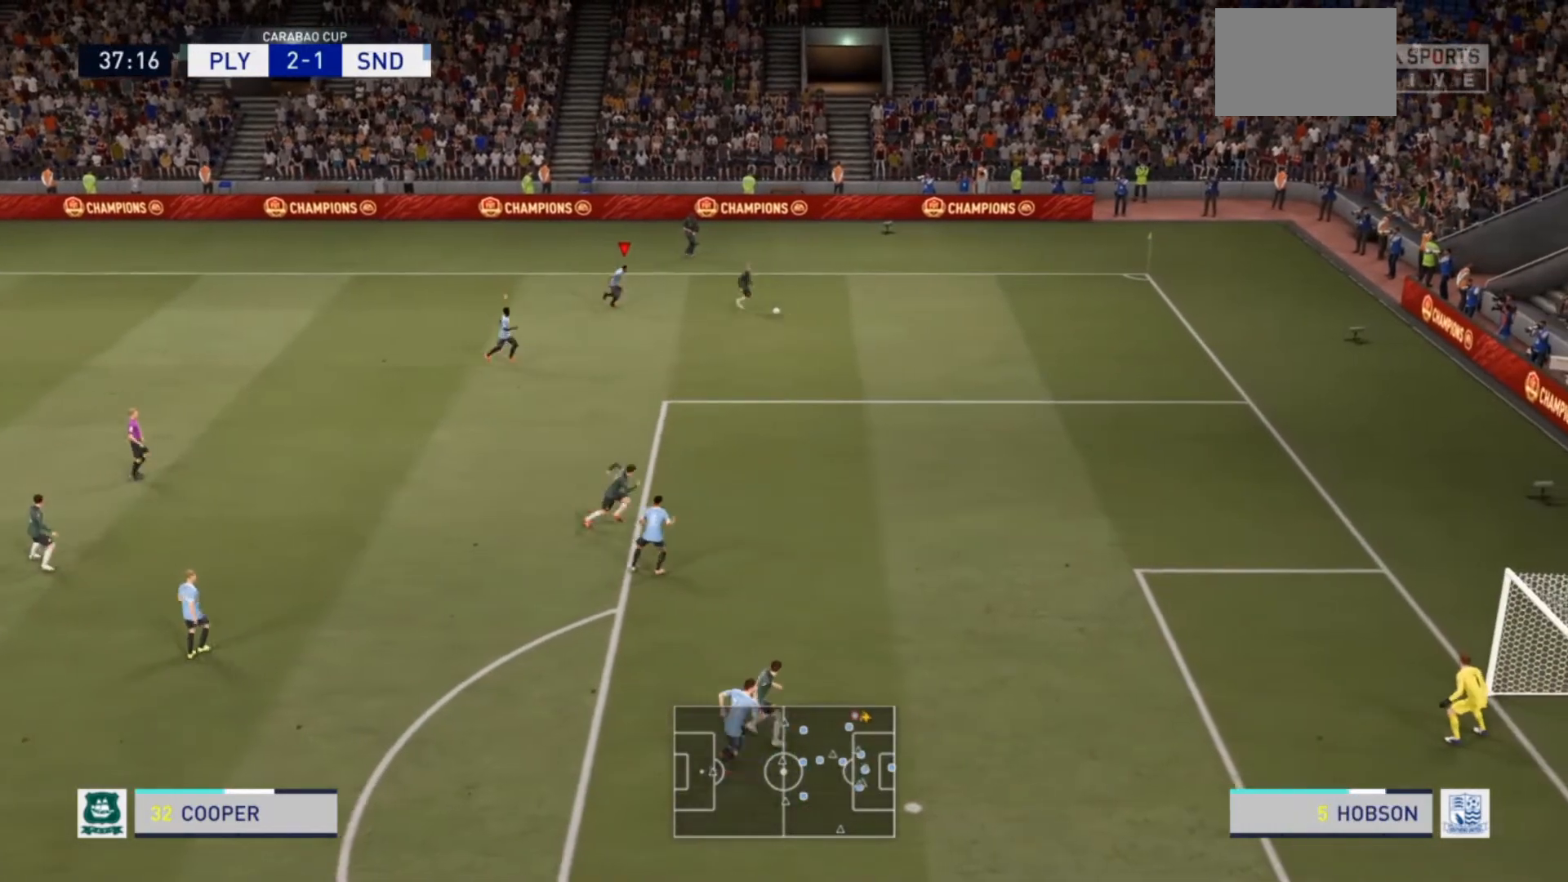
{"buttons": ["R2"], "left_stick": "down-right", "right_stick": "center", "events": []}
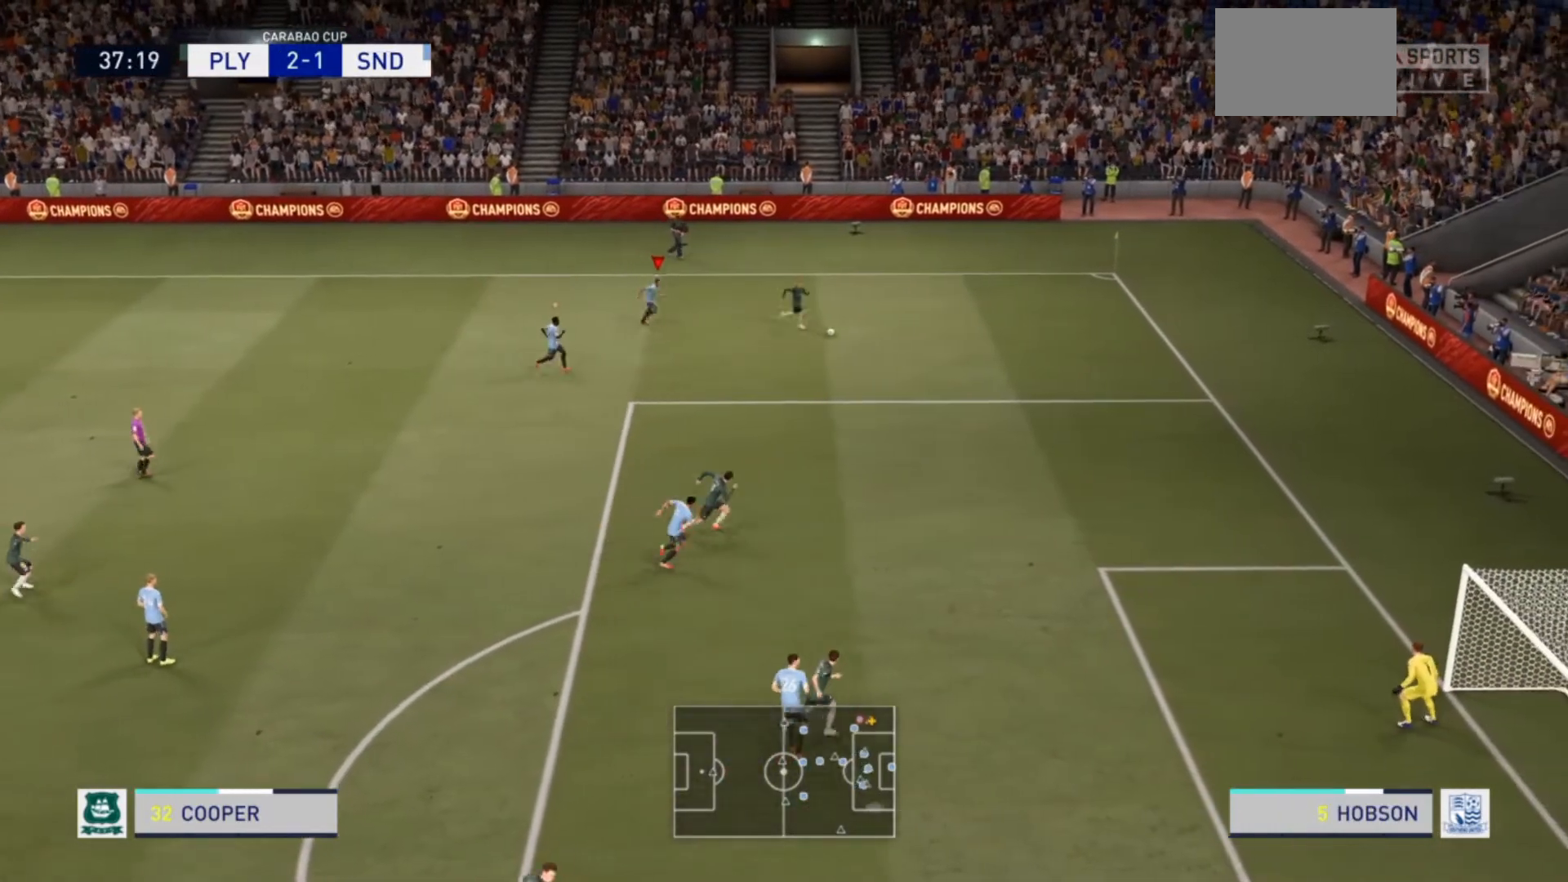
{"buttons": ["R2"], "left_stick": "down-right", "right_stick": "center", "events": []}
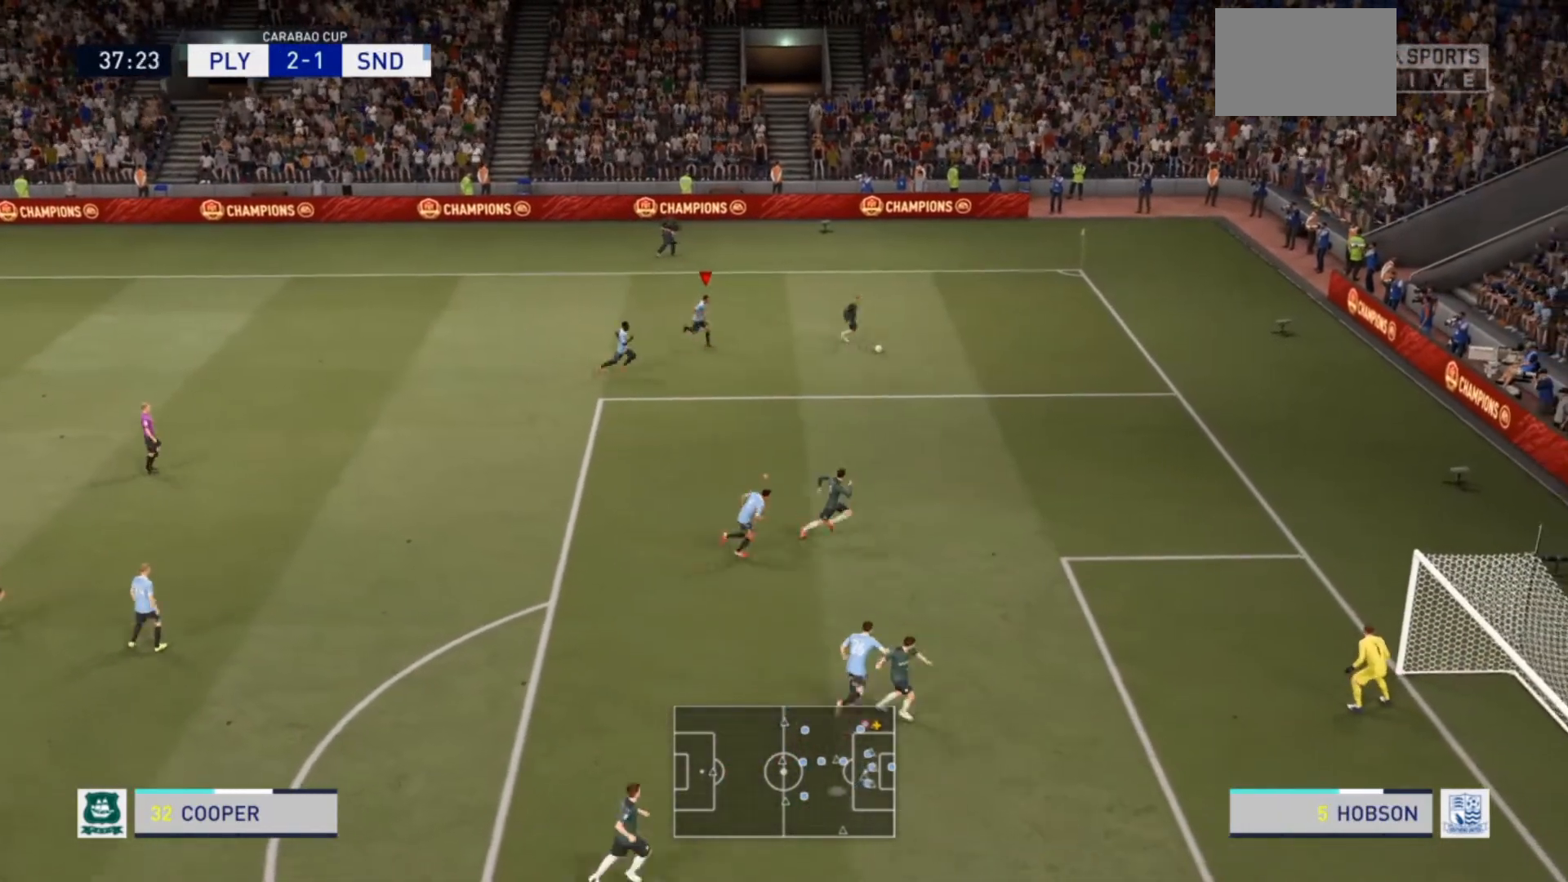
{"buttons": ["L1", "R2"], "left_stick": "up-right", "right_stick": "center", "events": [[400, "L1", "down"], [467, "left_stick", "up-right"]]}
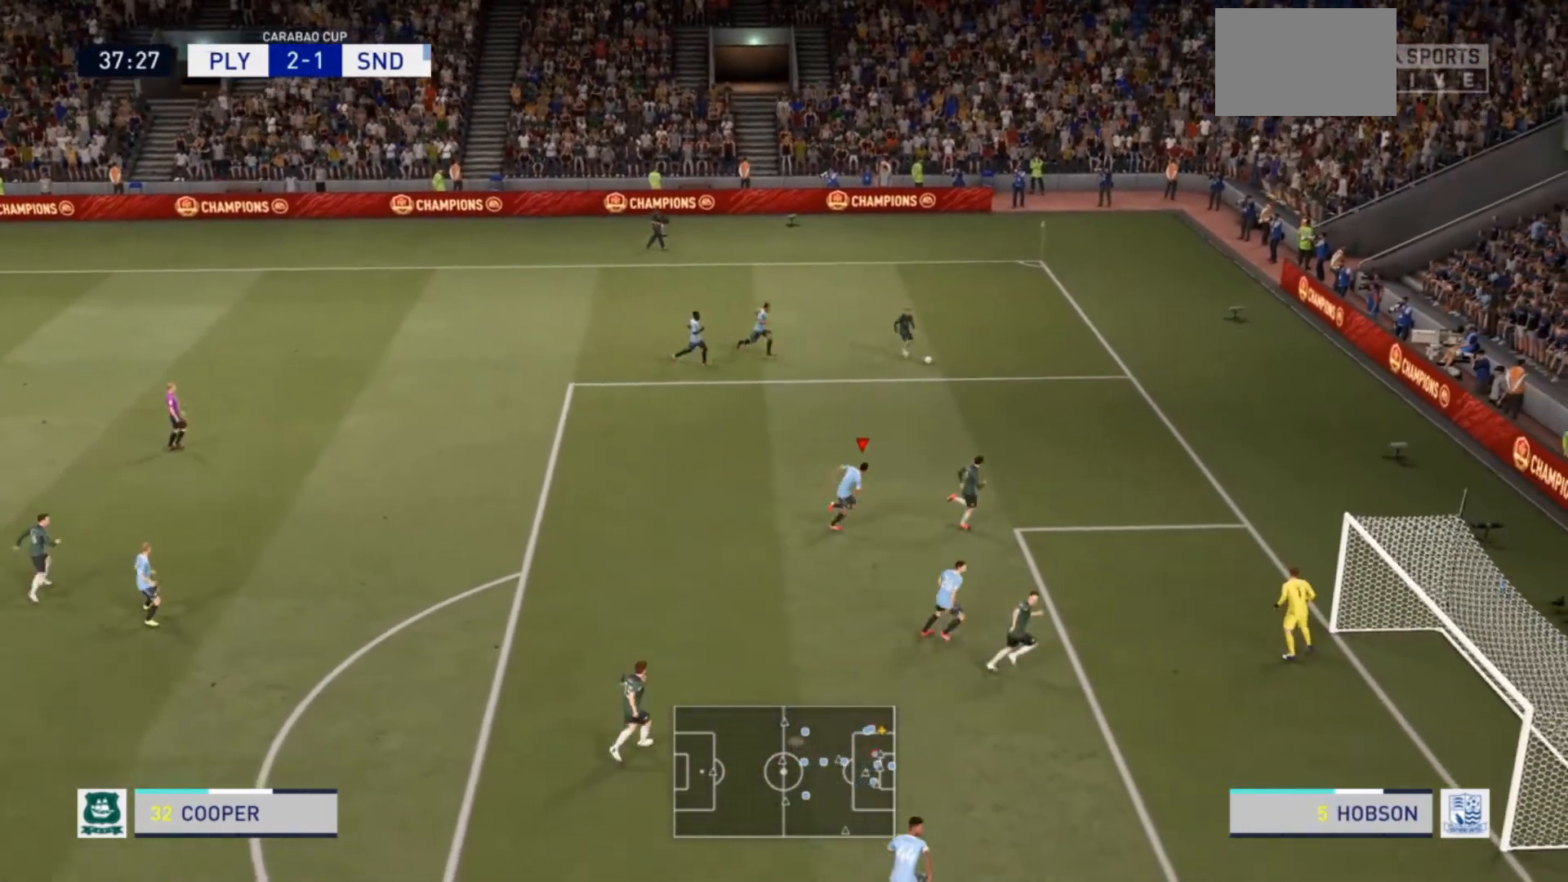
{"buttons": ["R2"], "left_stick": "up-right", "right_stick": "center", "events": [[33, "L1", "up"]]}
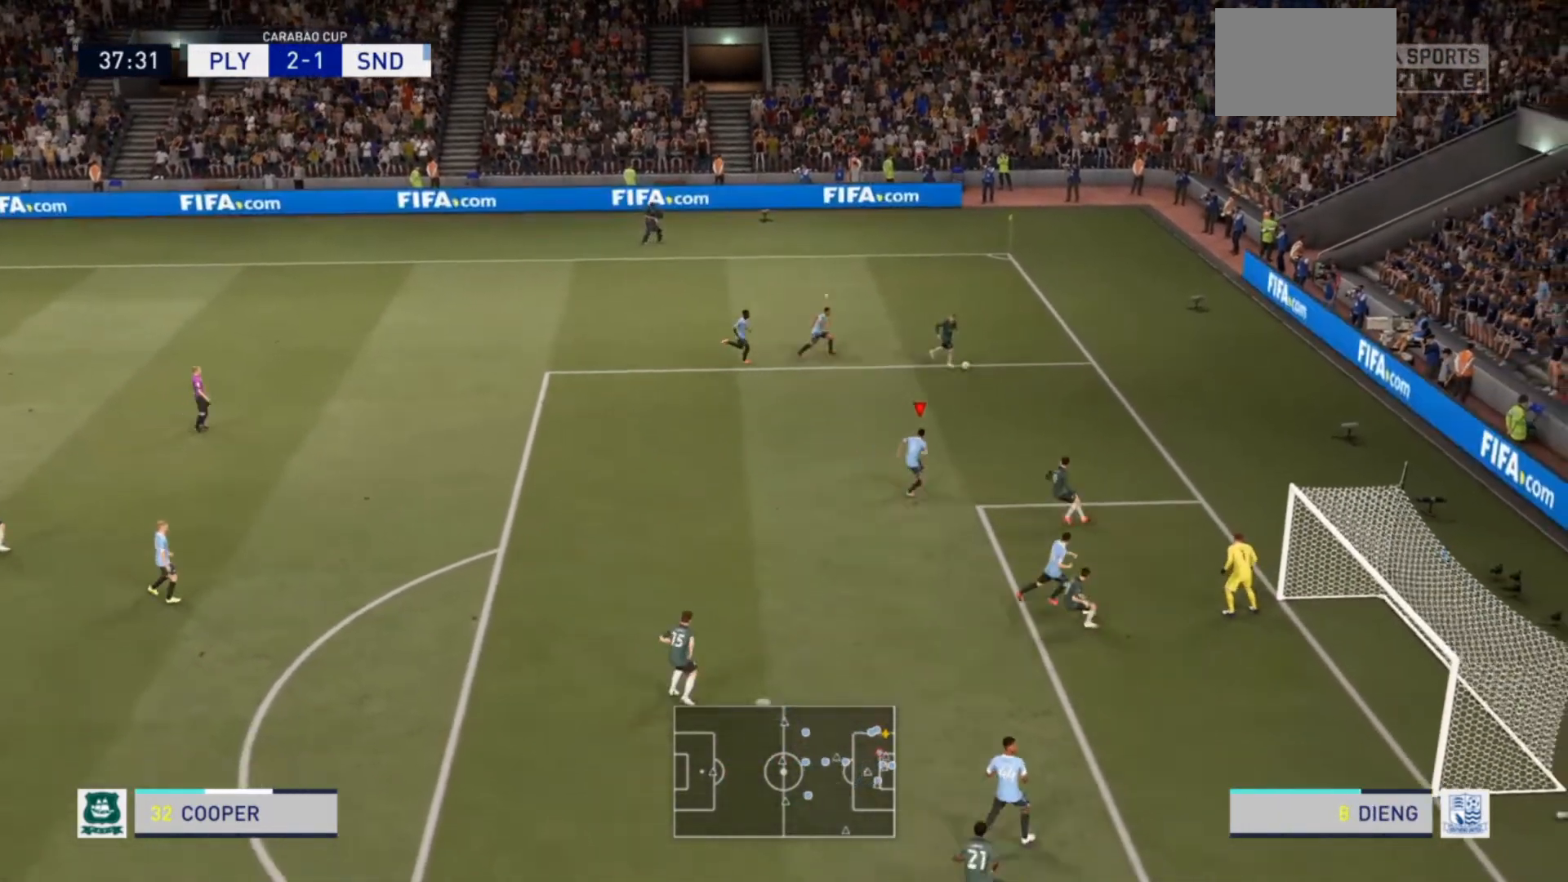
{"buttons": ["R2"], "left_stick": "up-right", "right_stick": "center", "events": []}
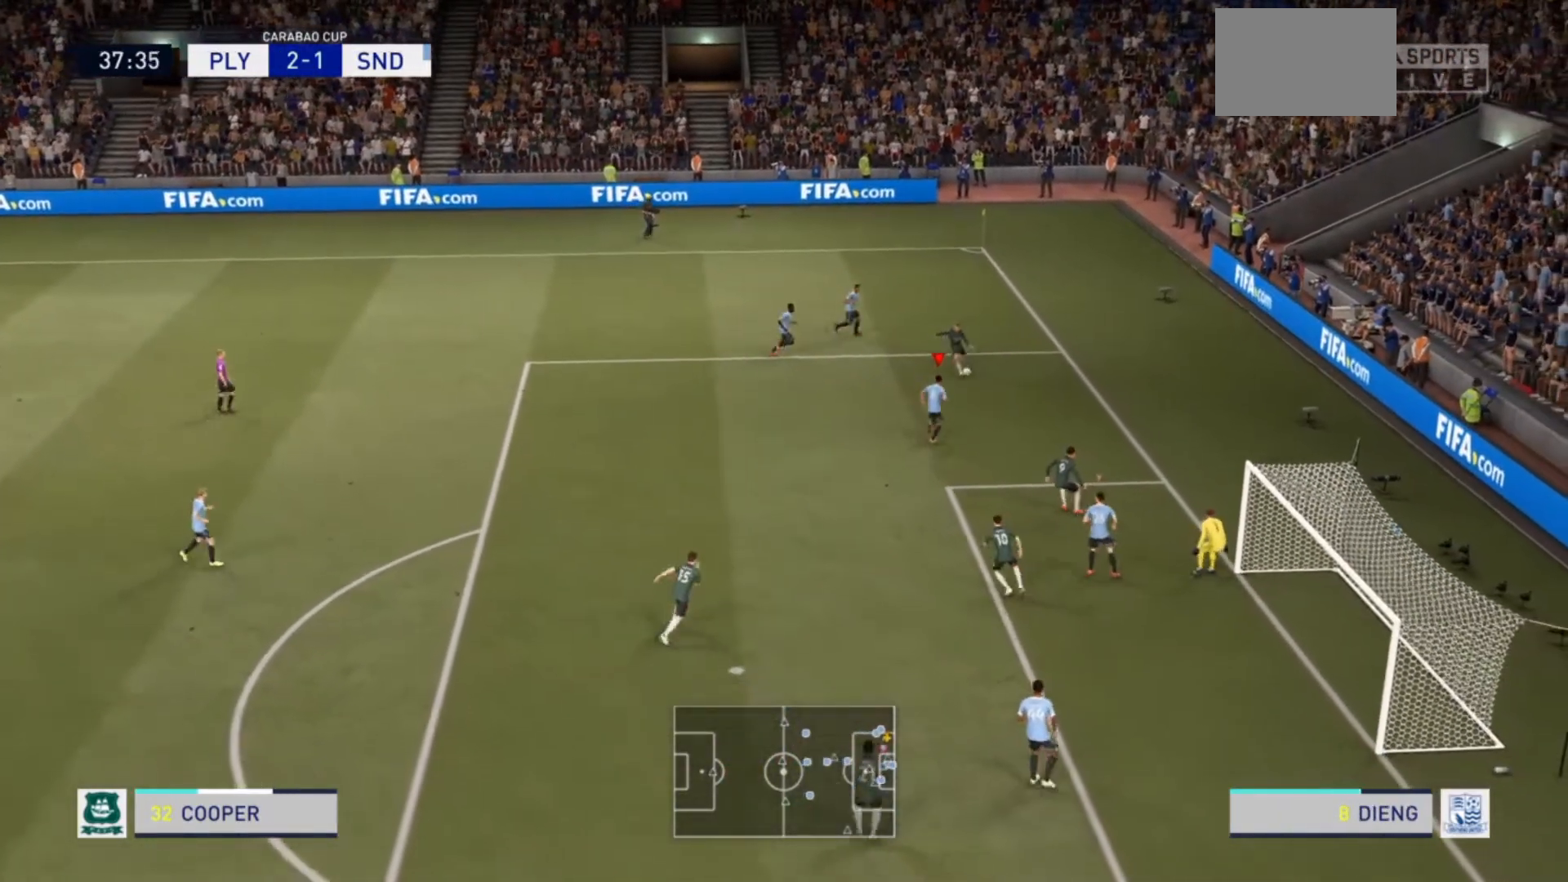
{"buttons": ["CIRCLE", "L2", "R2"], "left_stick": "up", "right_stick": "center", "events": [[167, "left_stick", "up"], [367, "L2", "down"], [500, "CIRCLE", "down"]]}
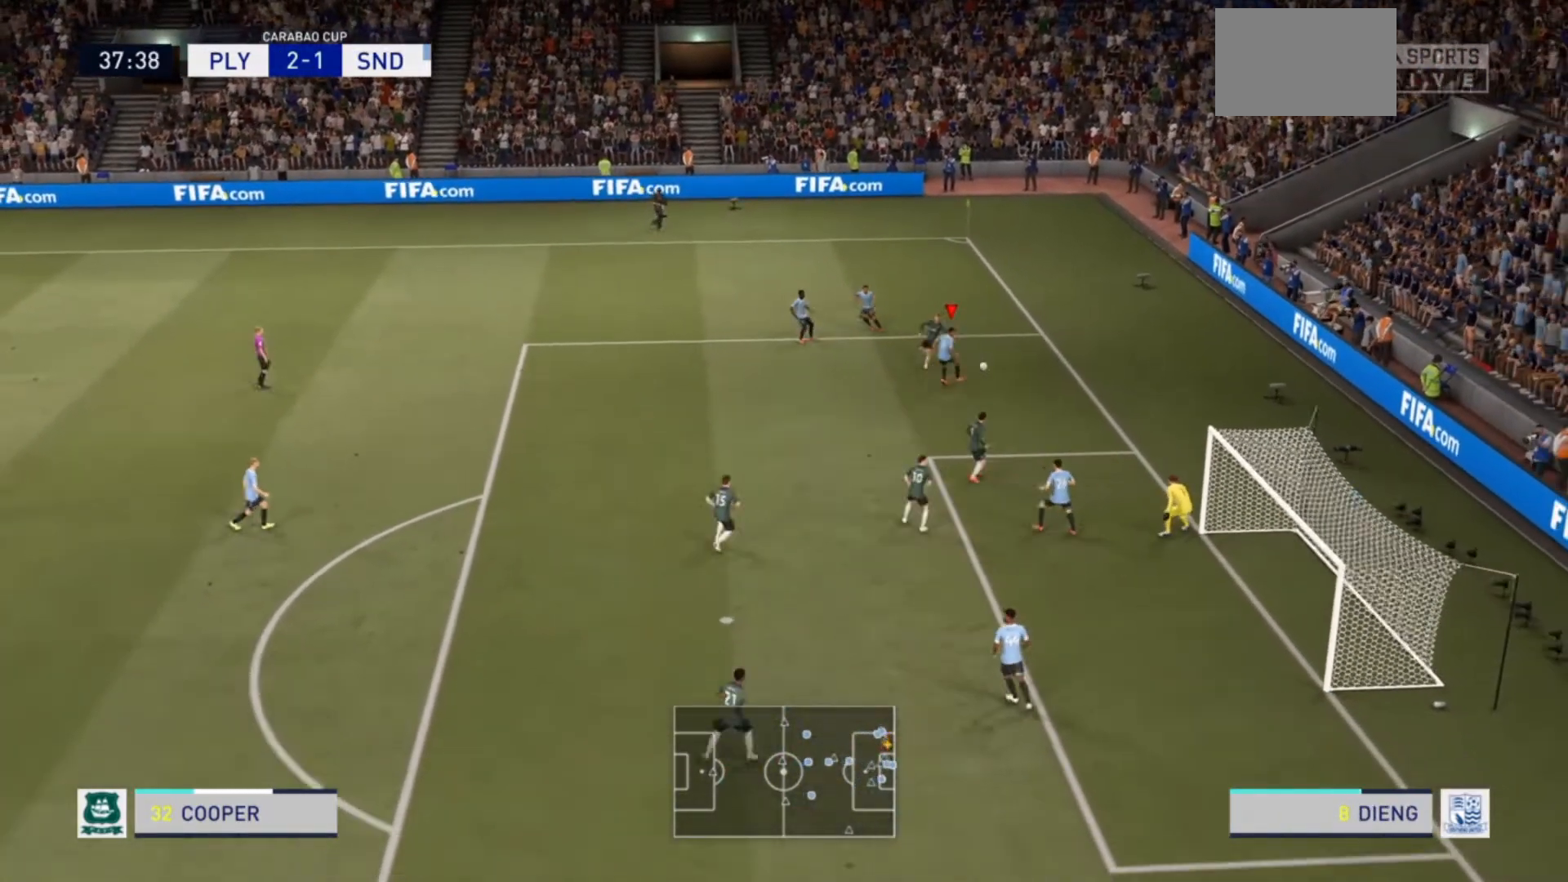
{"buttons": ["R2"], "left_stick": "up-left", "right_stick": "center", "events": [[100, "left_stick", "up-left"], [133, "CIRCLE", "up"], [300, "L2", "up"]]}
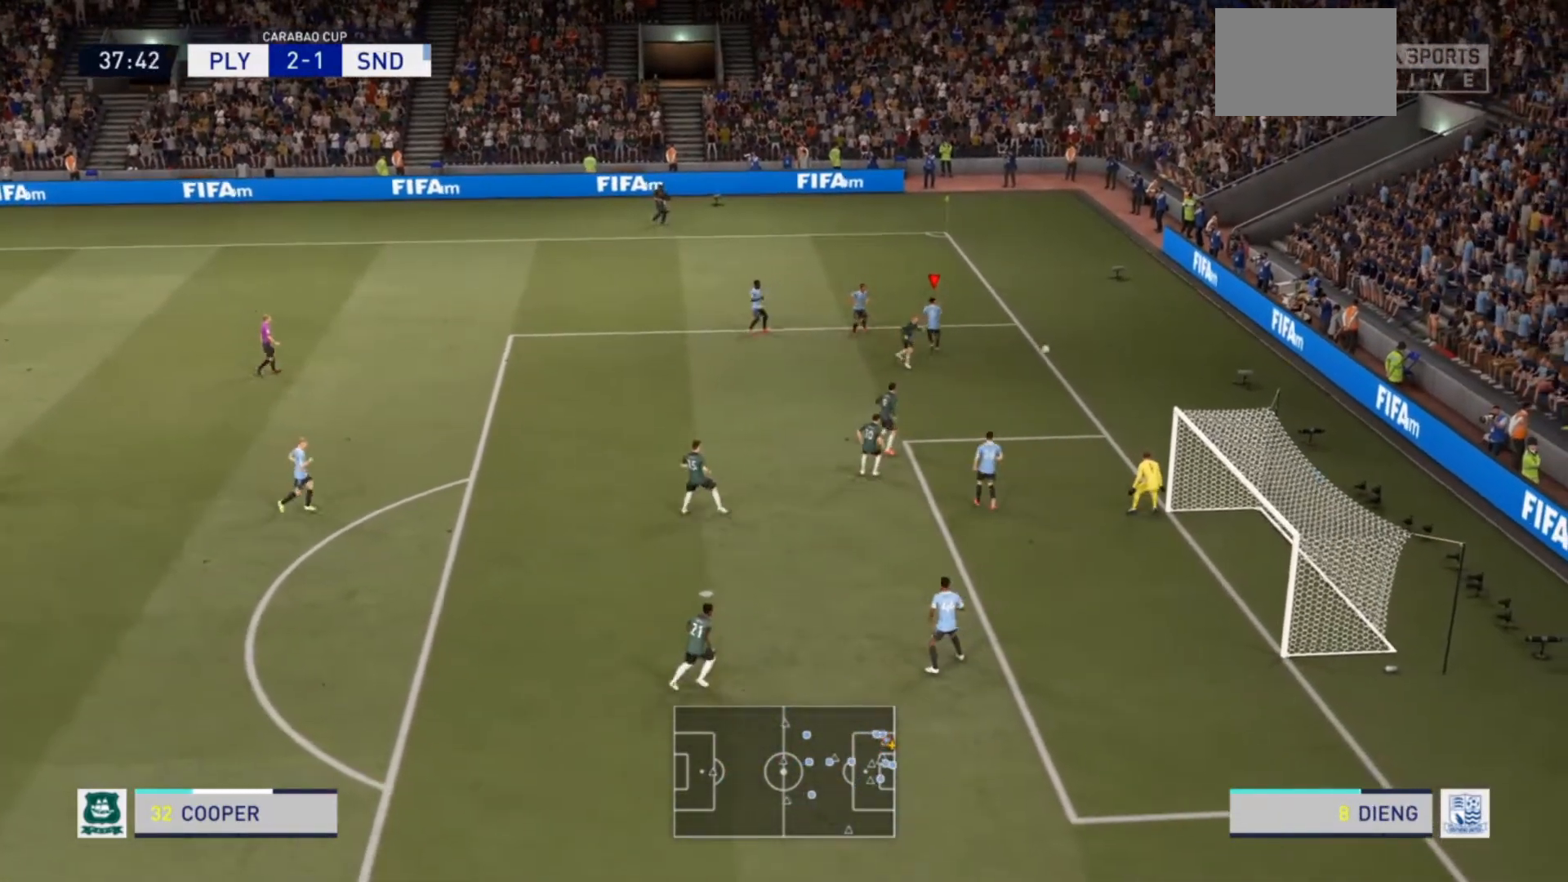
{"buttons": [], "left_stick": "center", "right_stick": "center", "events": [[200, "left_stick", "center"], [233, "R2", "up"]]}
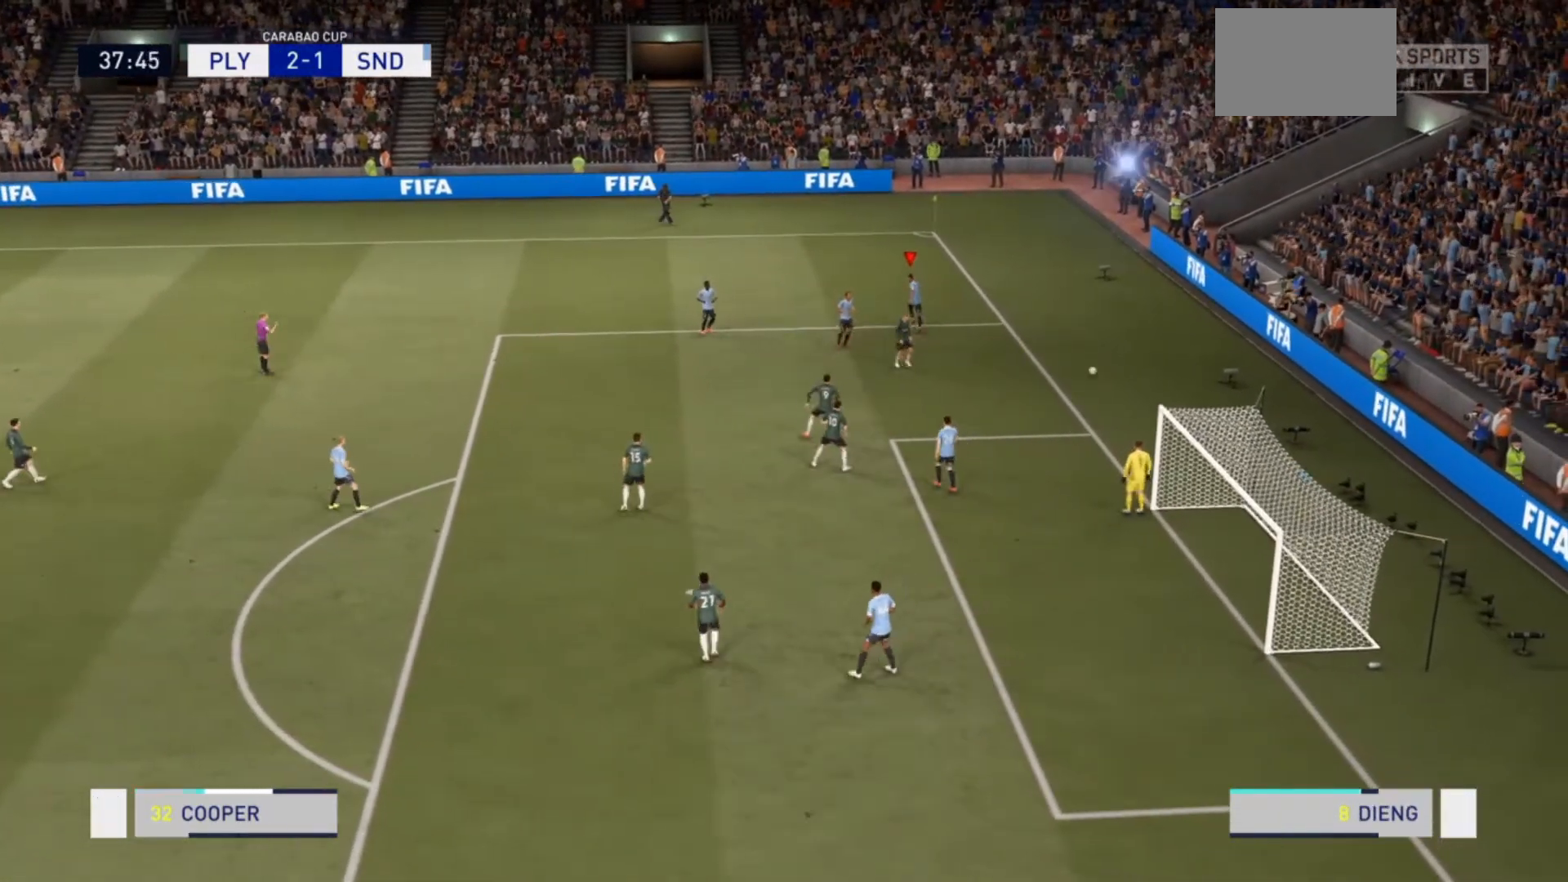
{"buttons": [], "left_stick": "center", "right_stick": "center", "events": []}
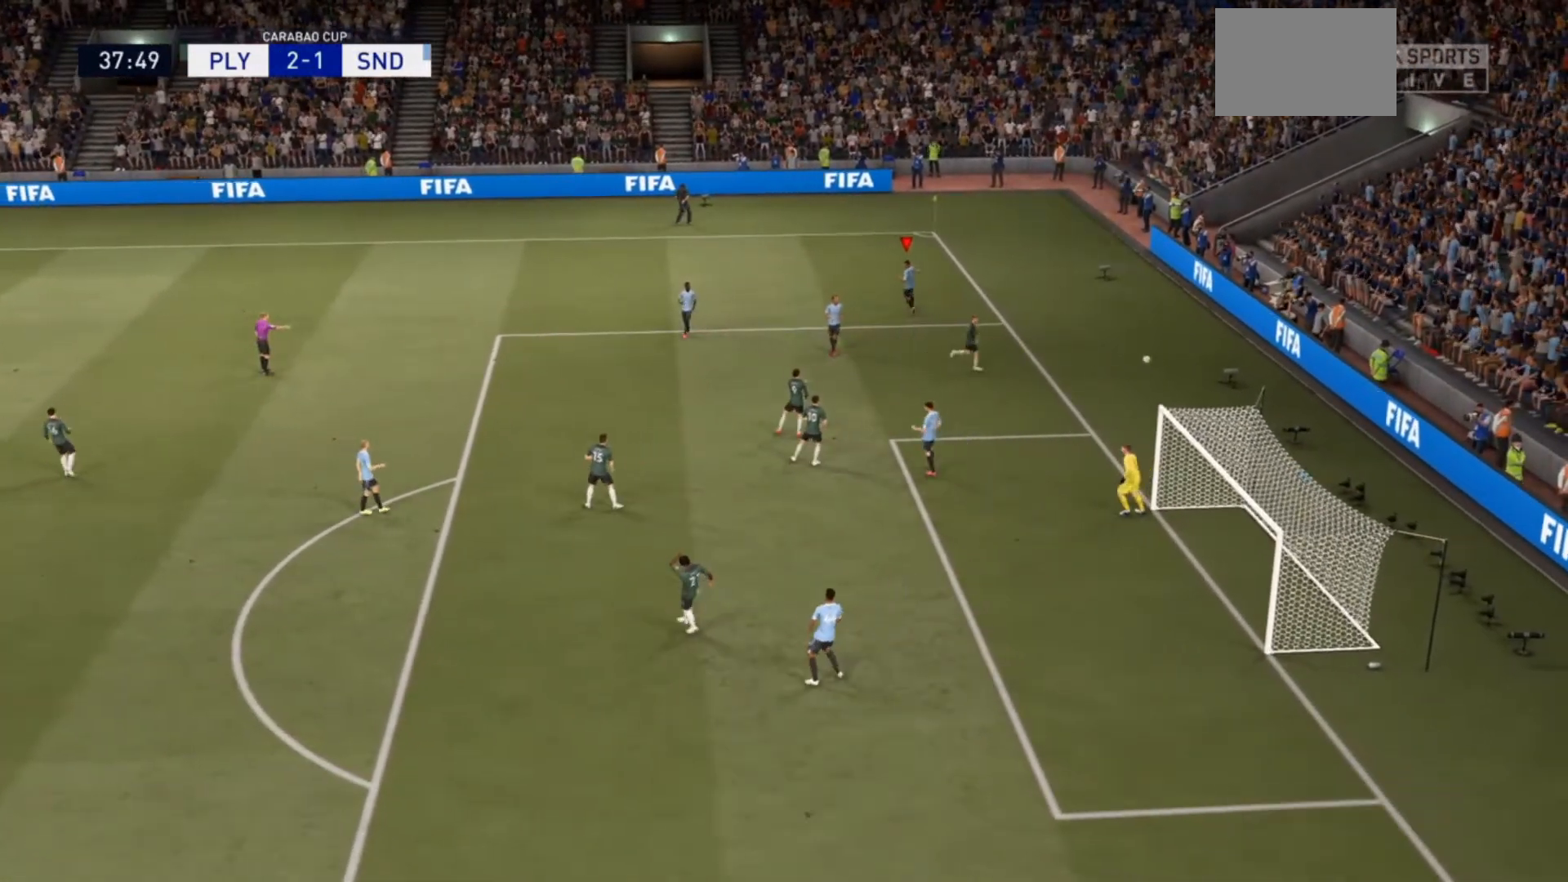
{"buttons": [], "left_stick": "center", "right_stick": "center", "events": []}
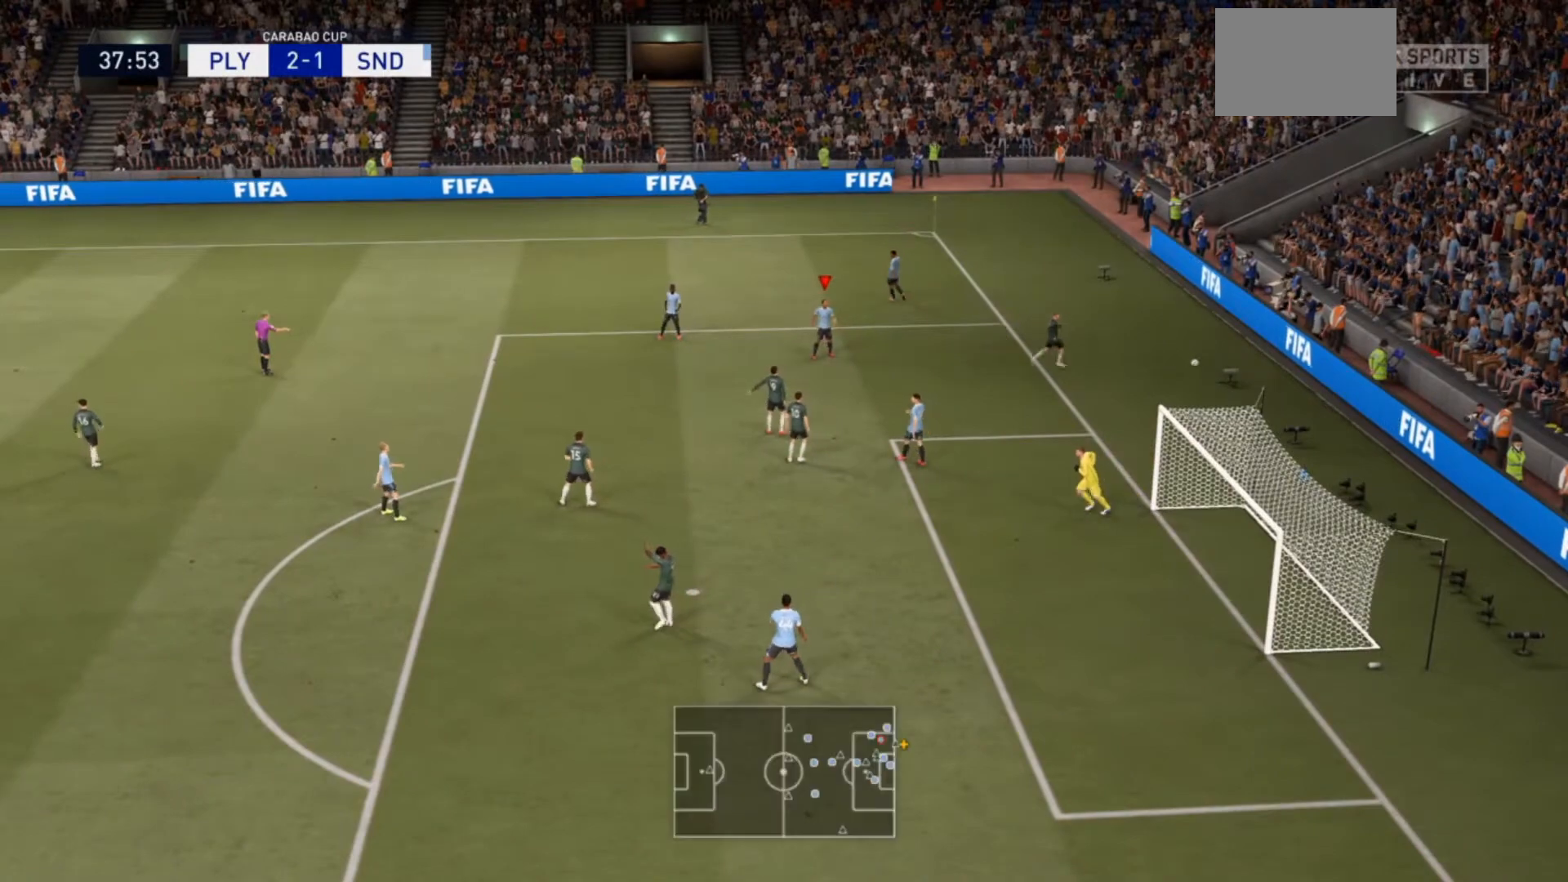
{"buttons": ["CROSS"], "left_stick": "center", "right_stick": "center", "events": [[400, "CROSS", "down"]]}
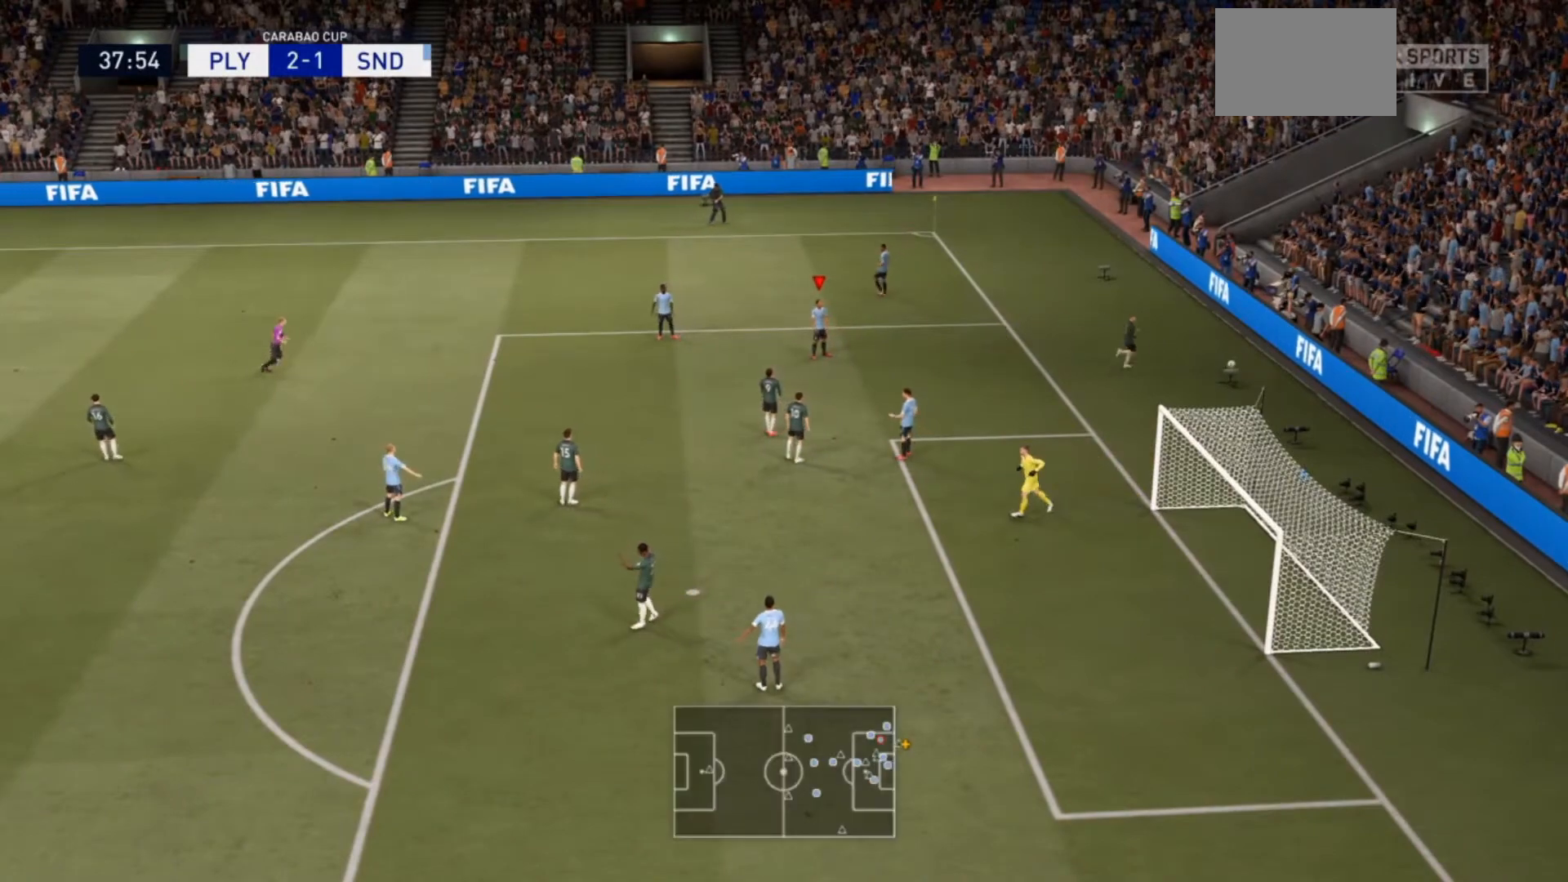
{"buttons": [], "left_stick": "center", "right_stick": "center", "events": [[133, "CROSS", "up"]]}
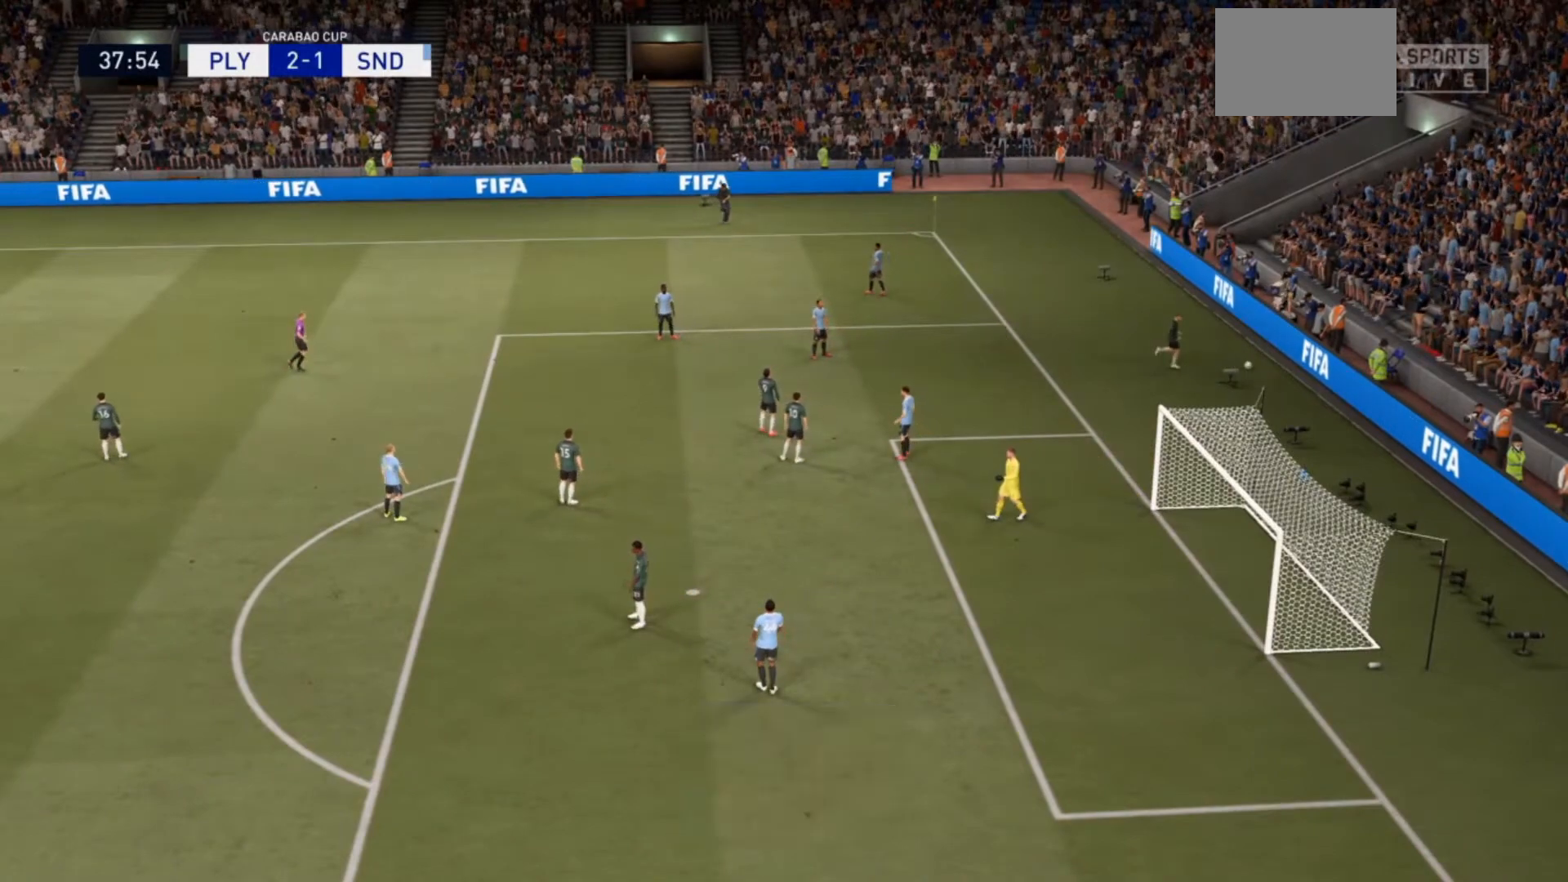
{"buttons": [], "left_stick": "center", "right_stick": "center", "events": [[200, "CROSS", "down"], [333, "CROSS", "up"]]}
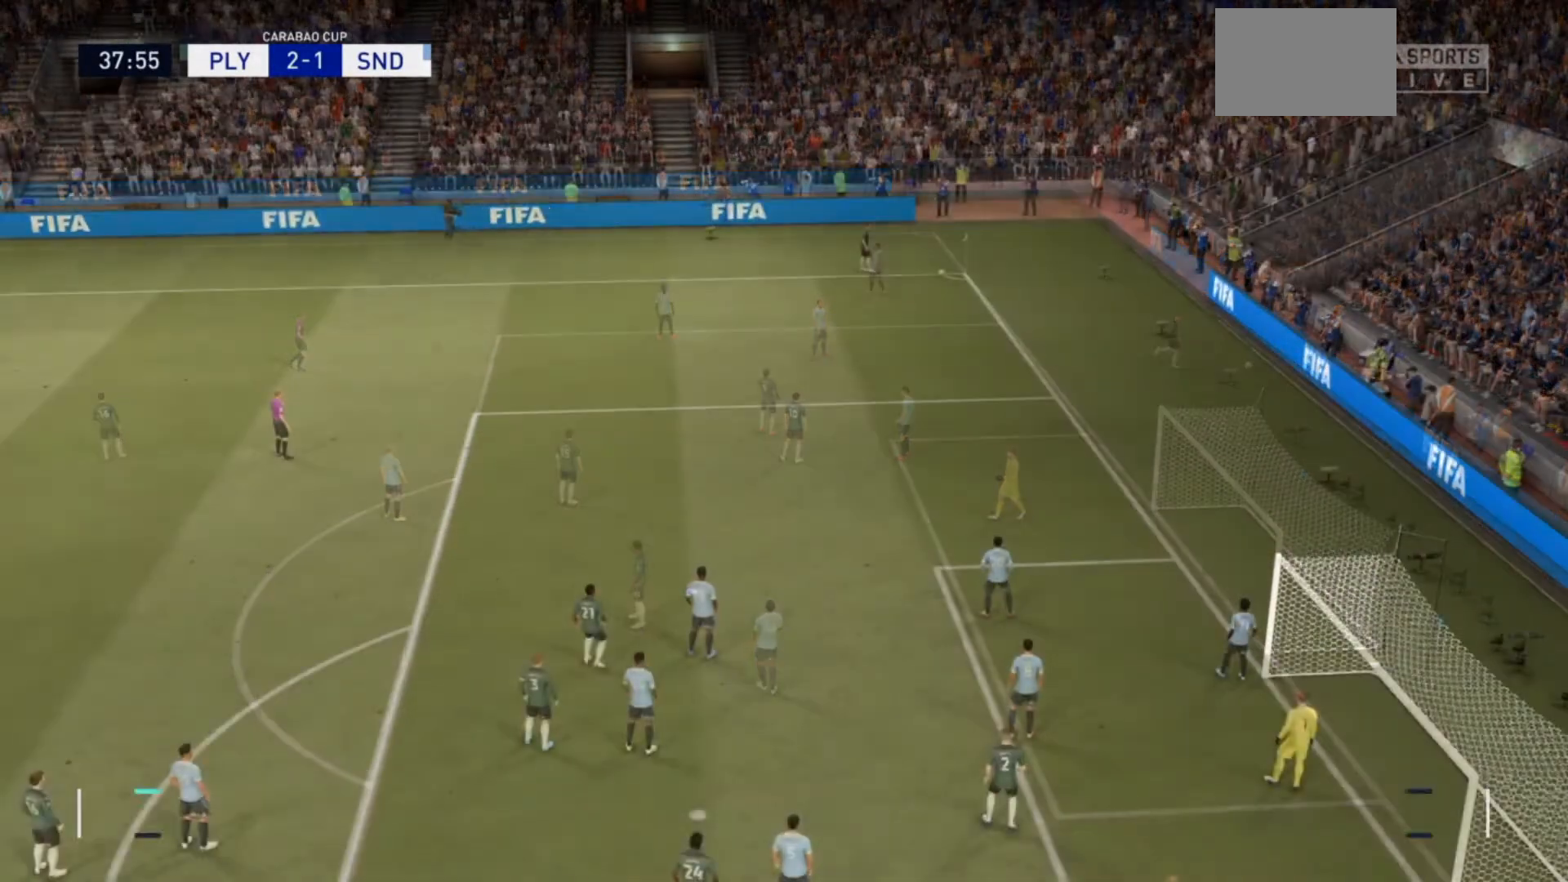
{"buttons": [], "left_stick": "center", "right_stick": "center", "events": []}
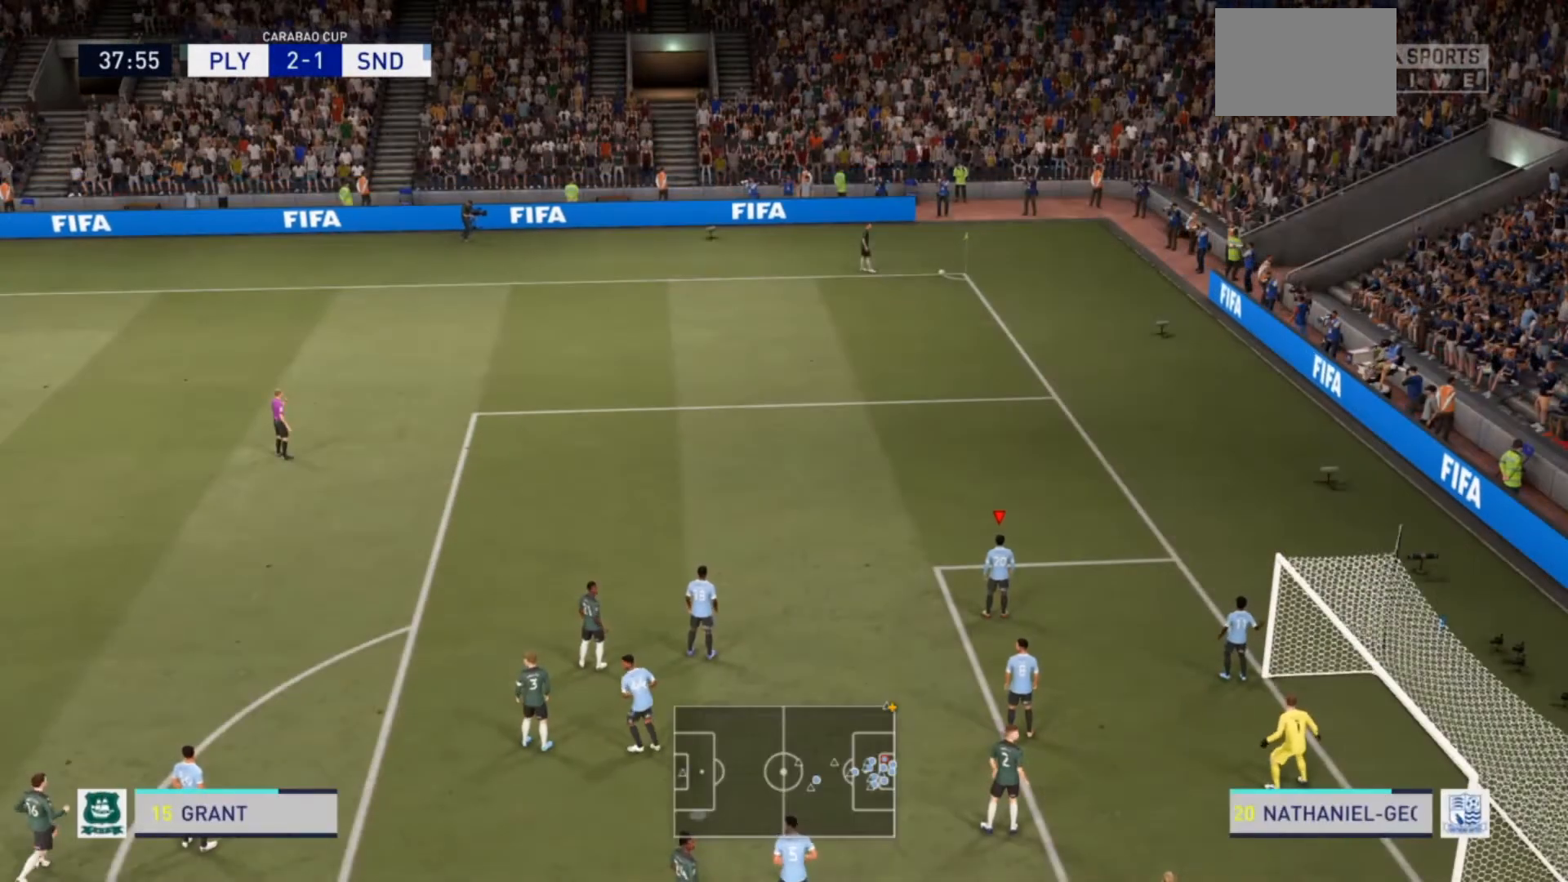
{"buttons": [], "left_stick": "center", "right_stick": "center", "events": []}
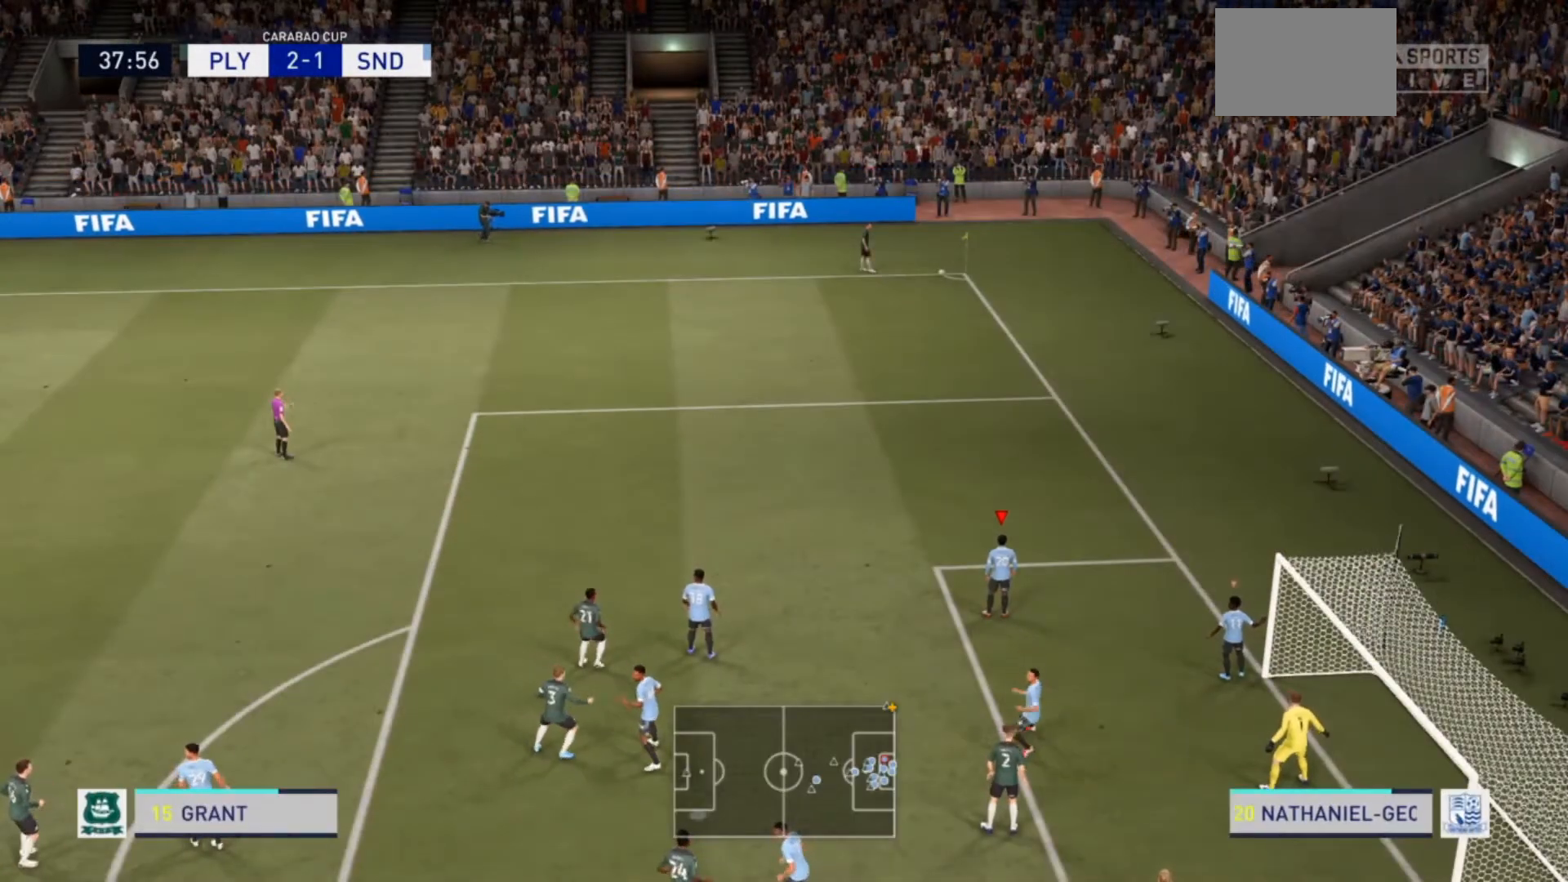
{"buttons": [], "left_stick": "center", "right_stick": "center", "events": []}
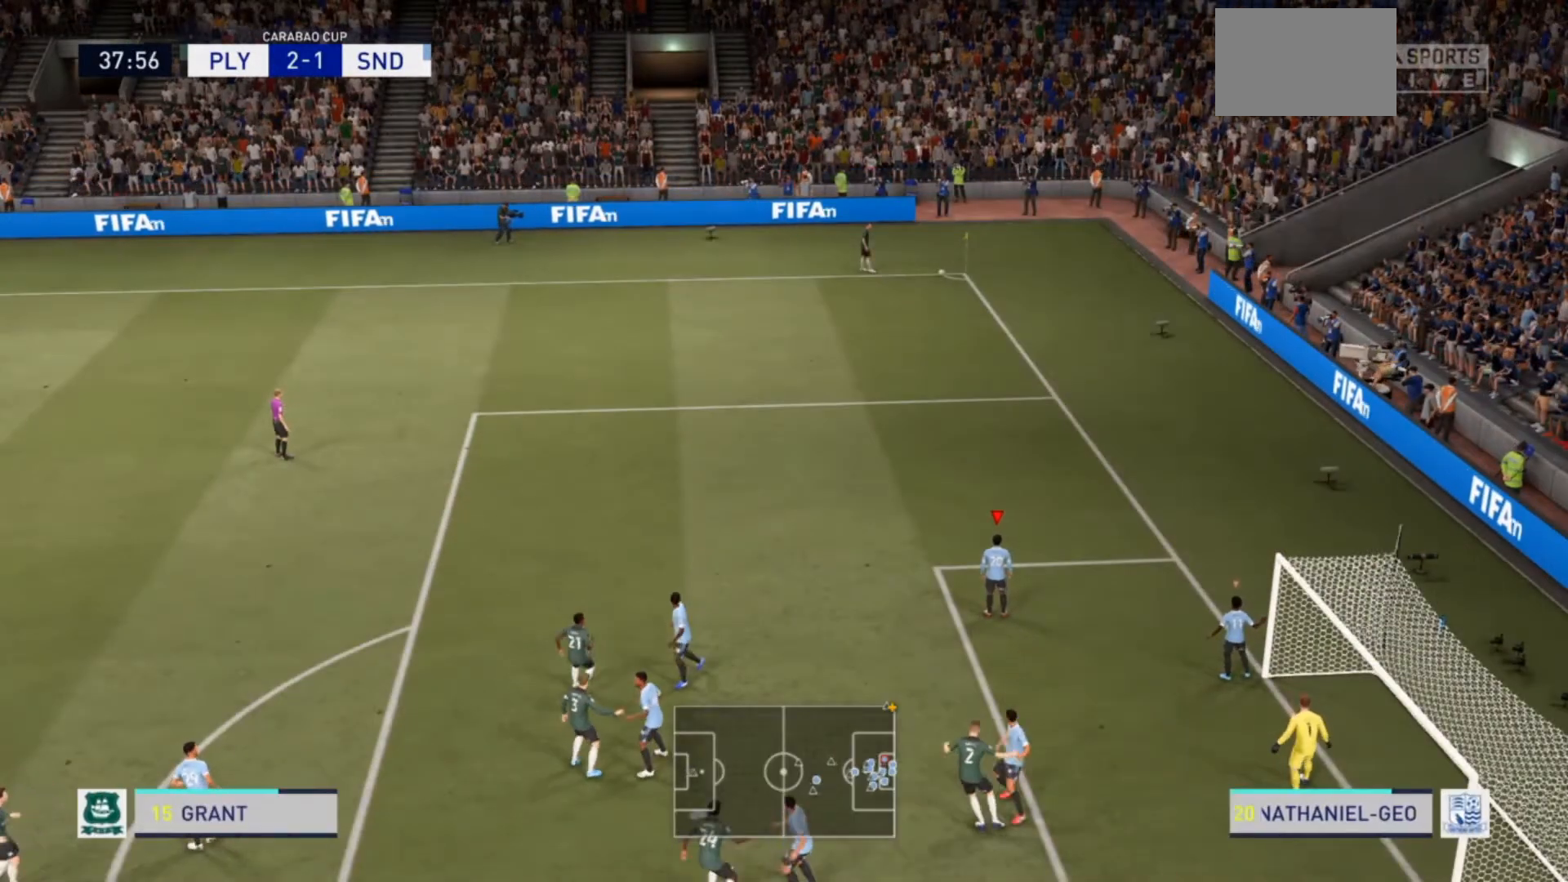
{"buttons": [], "left_stick": "center", "right_stick": "center", "events": []}
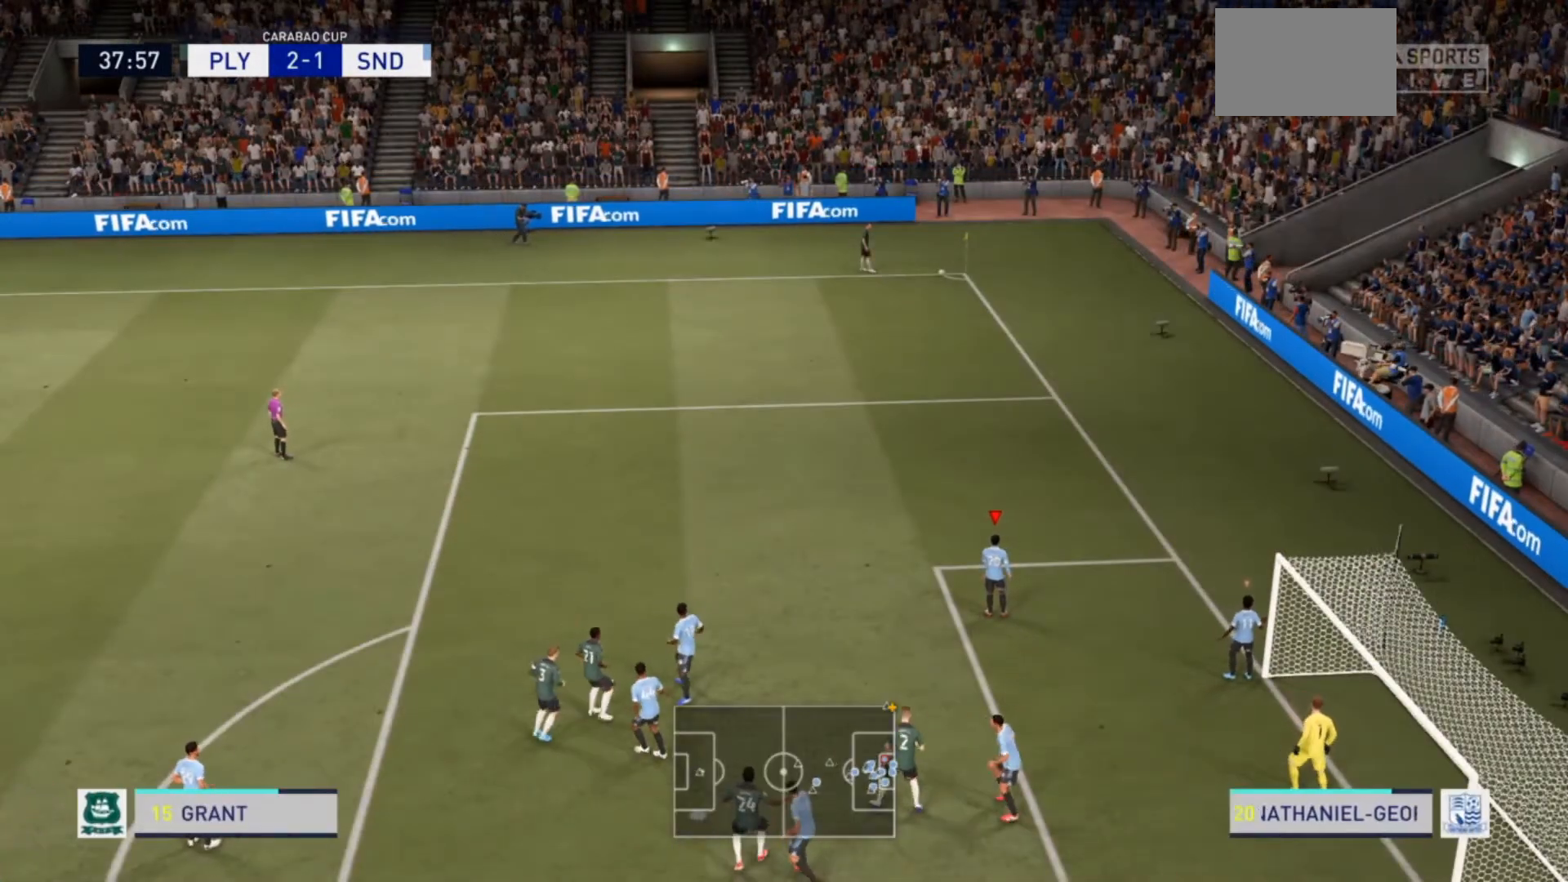
{"buttons": [], "left_stick": "center", "right_stick": "center", "events": []}